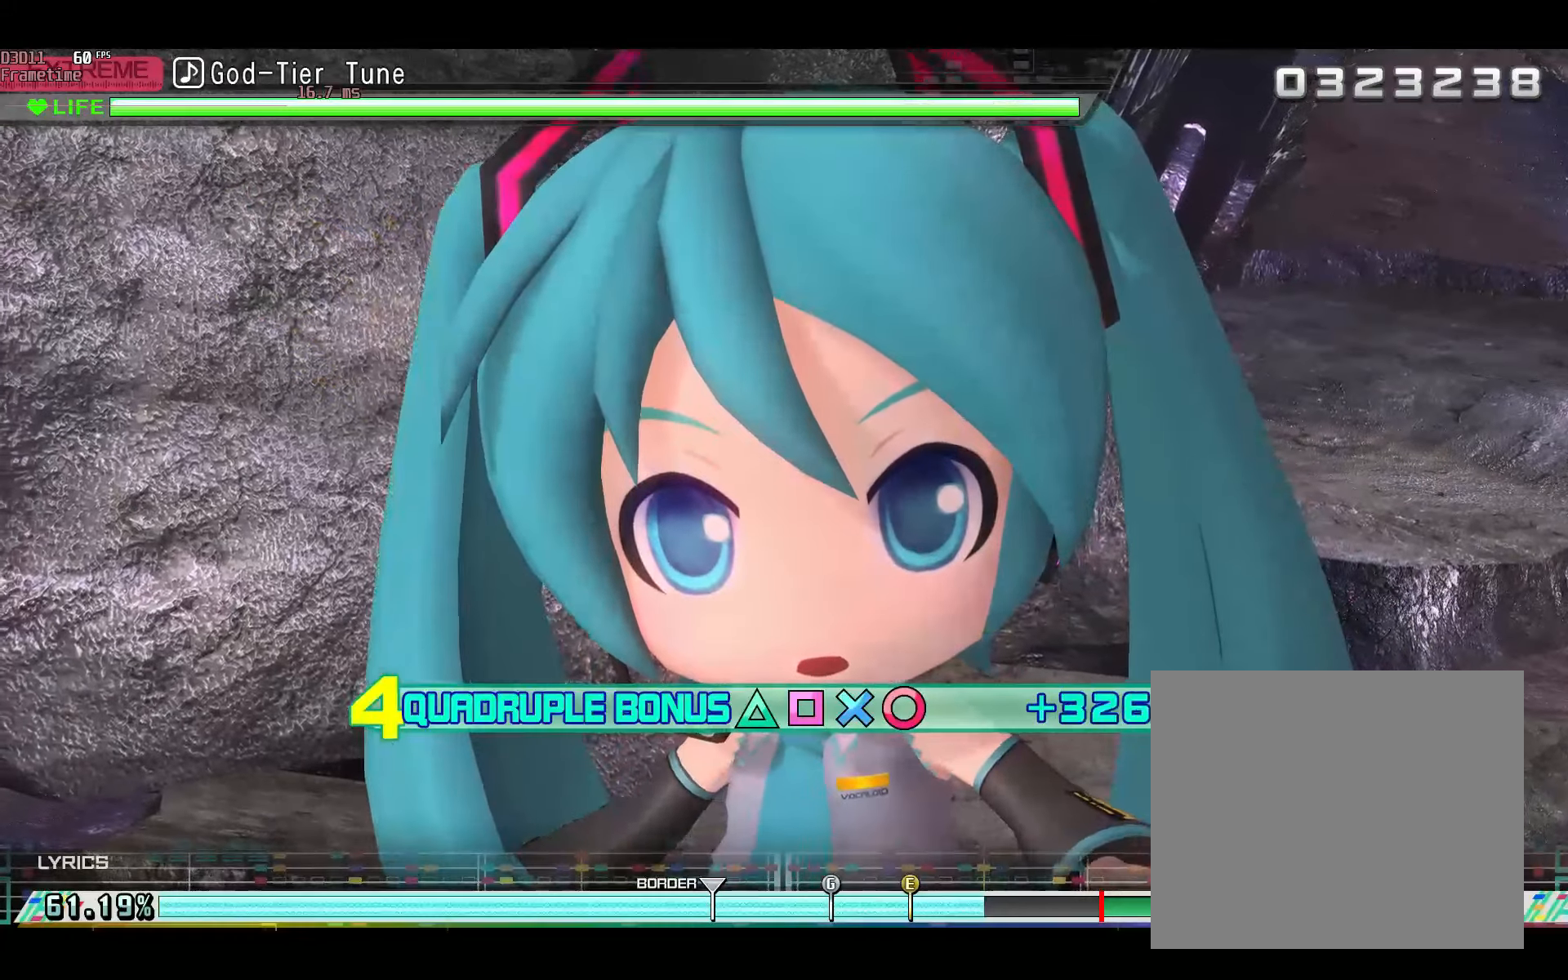
Gameplay with a controller (PlayStation layout); each line is a JSON object with the inputs held at the frame after it. "events" lists button and stick changes between this image and that frame as [ms after this image, input, new state], when the widget could be followed in between. Not read: L3 R3.
{"buttons": ["L2"], "left_stick": "center", "right_stick": "center", "events": []}
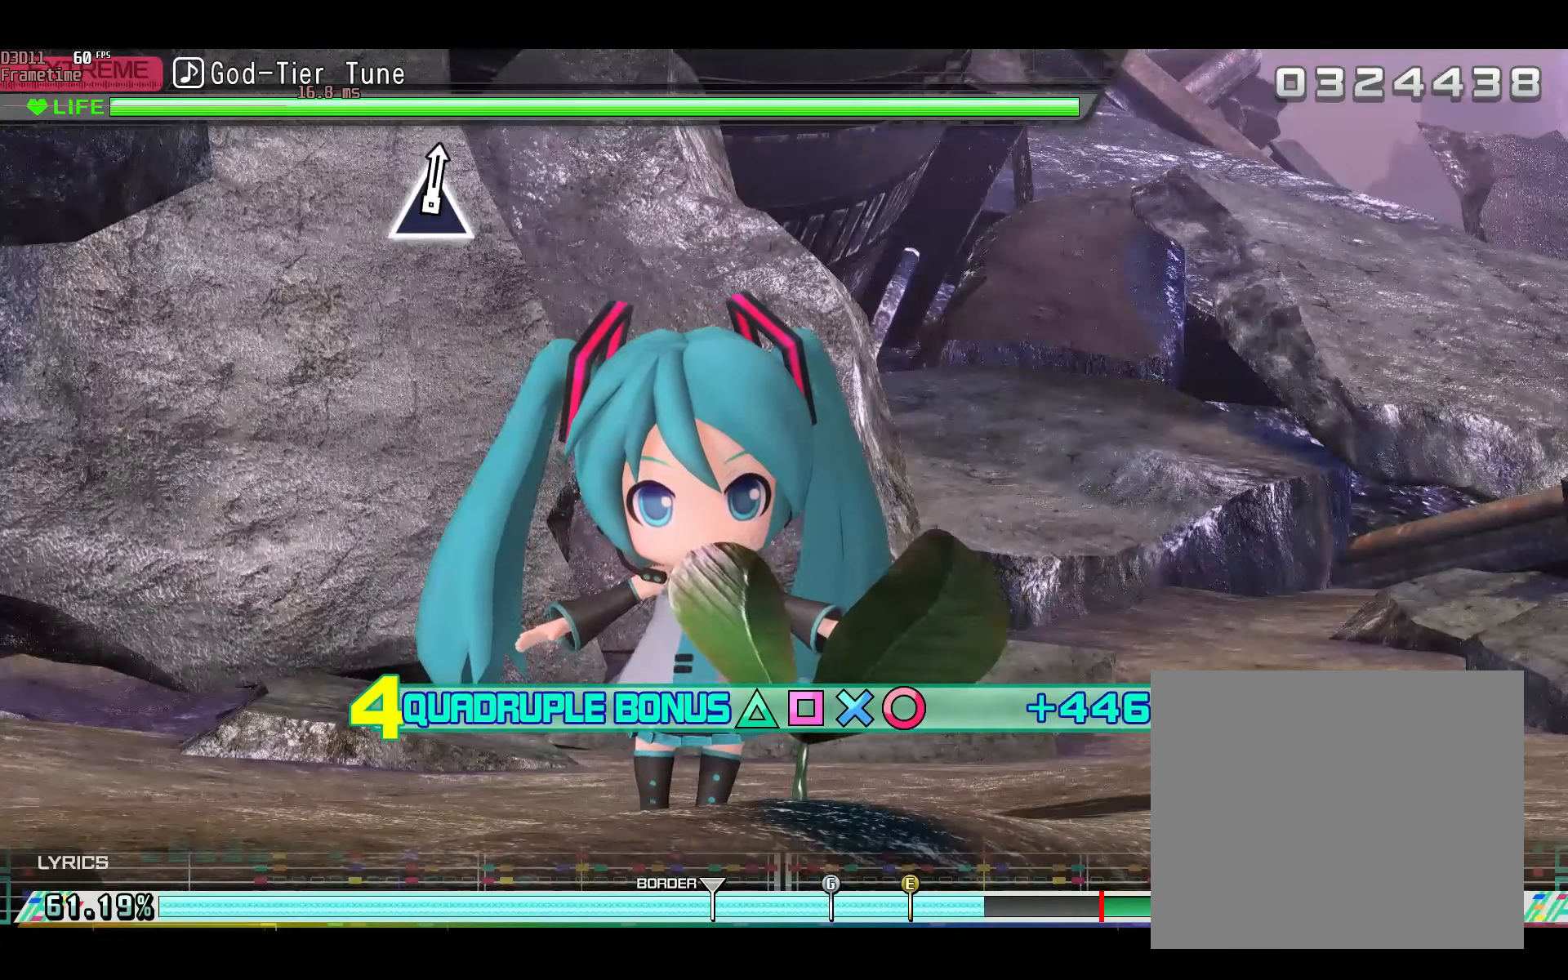
{"buttons": ["L2"], "left_stick": "center", "right_stick": "center", "events": []}
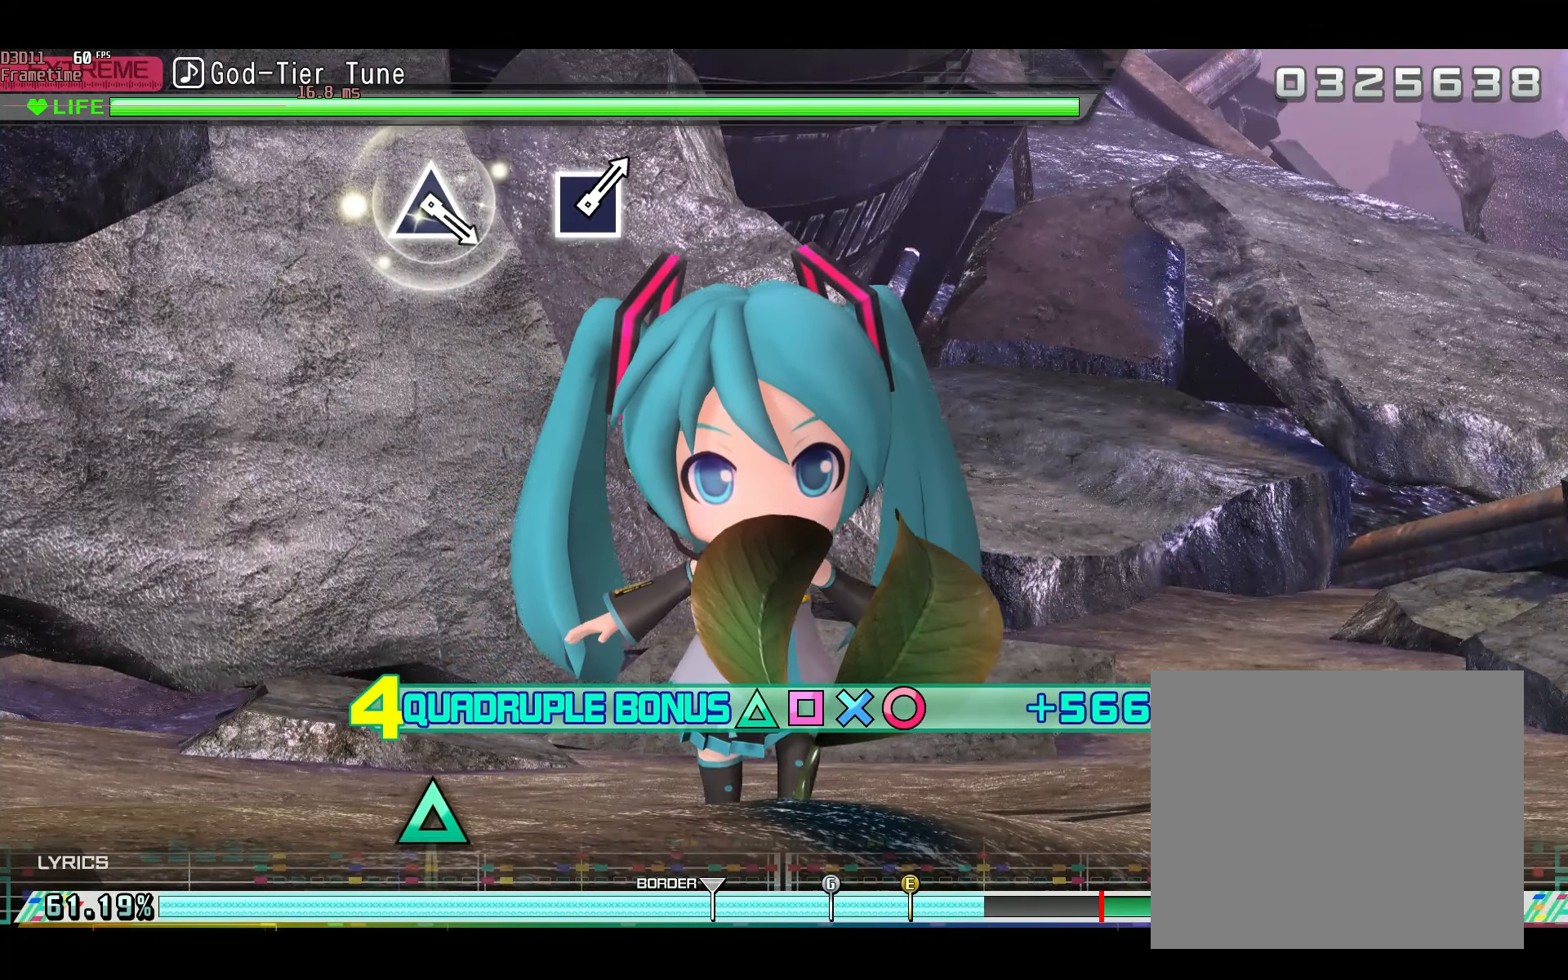
{"buttons": ["L2"], "left_stick": "center", "right_stick": "center", "events": []}
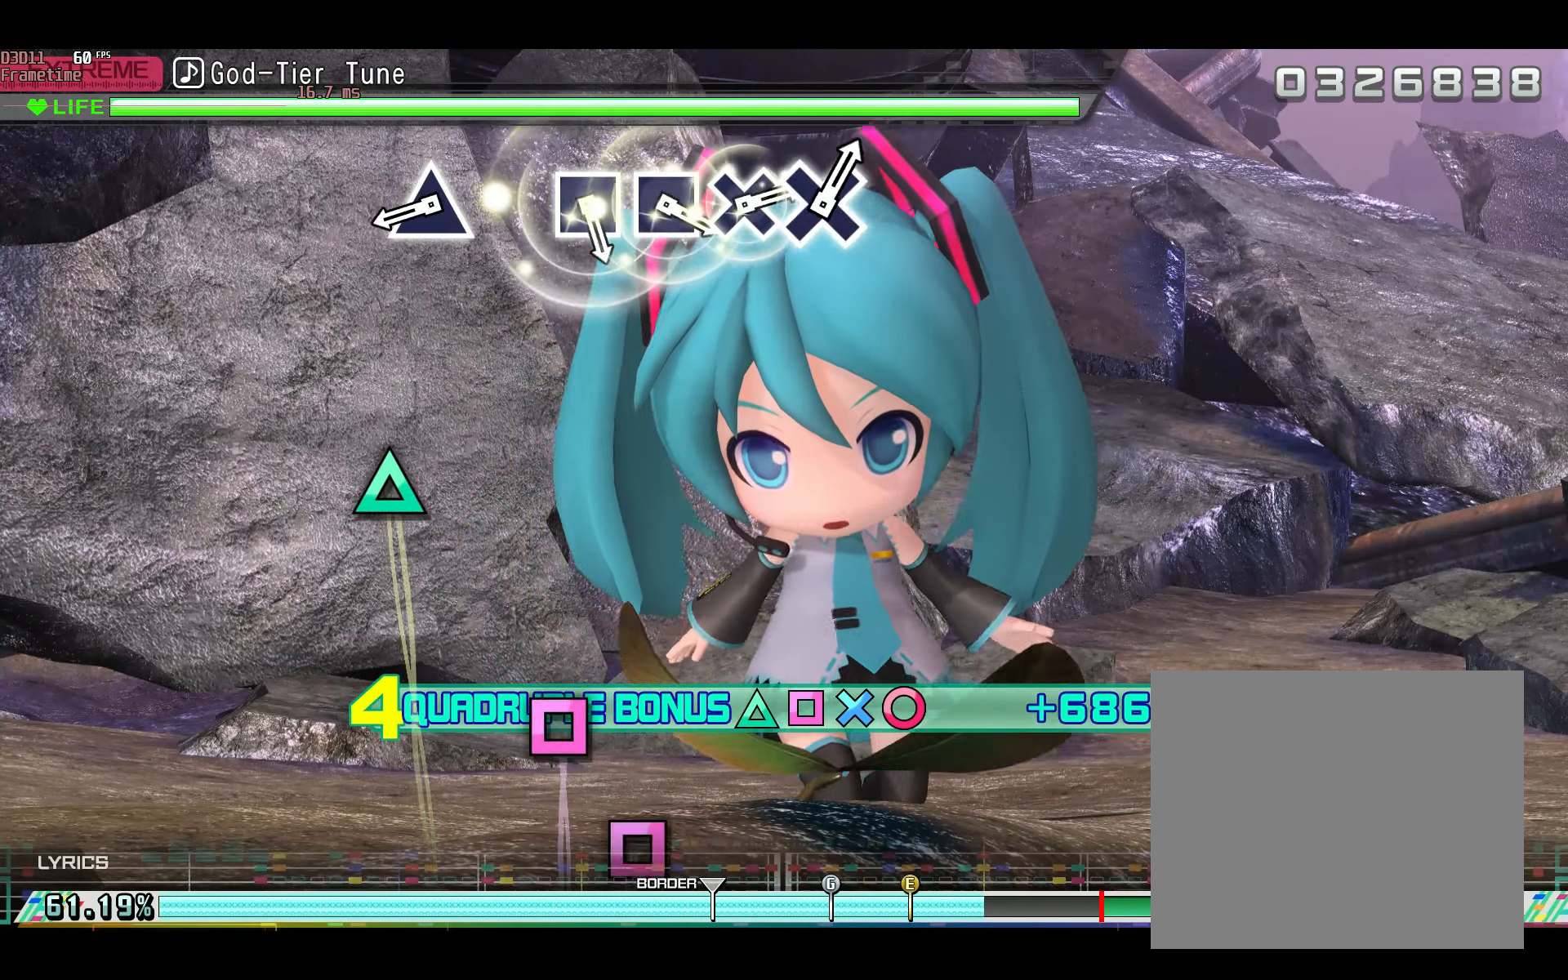
{"buttons": ["TRIANGLE", "L2"], "left_stick": "center", "right_stick": "center", "events": [[433, "TRIANGLE", "down"]]}
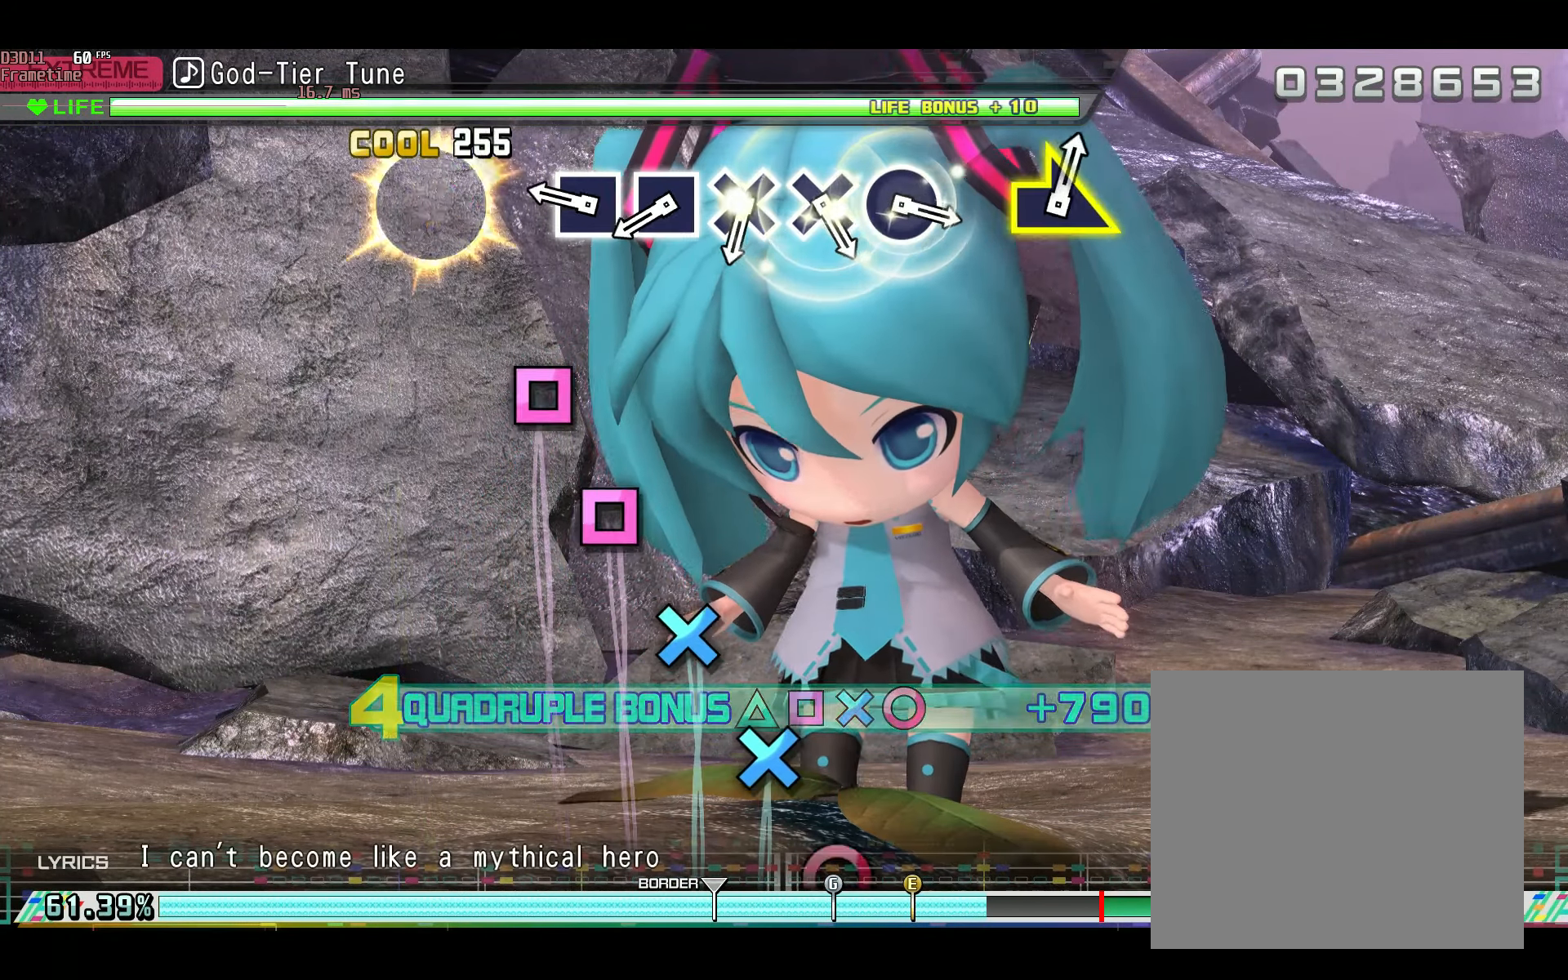
{"buttons": ["SQUARE", "L2"], "left_stick": "center", "right_stick": "center", "events": [[17, "TRIANGLE", "up"], [300, "SQUARE", "down"], [384, "SQUARE", "up"], [484, "SQUARE", "down"]]}
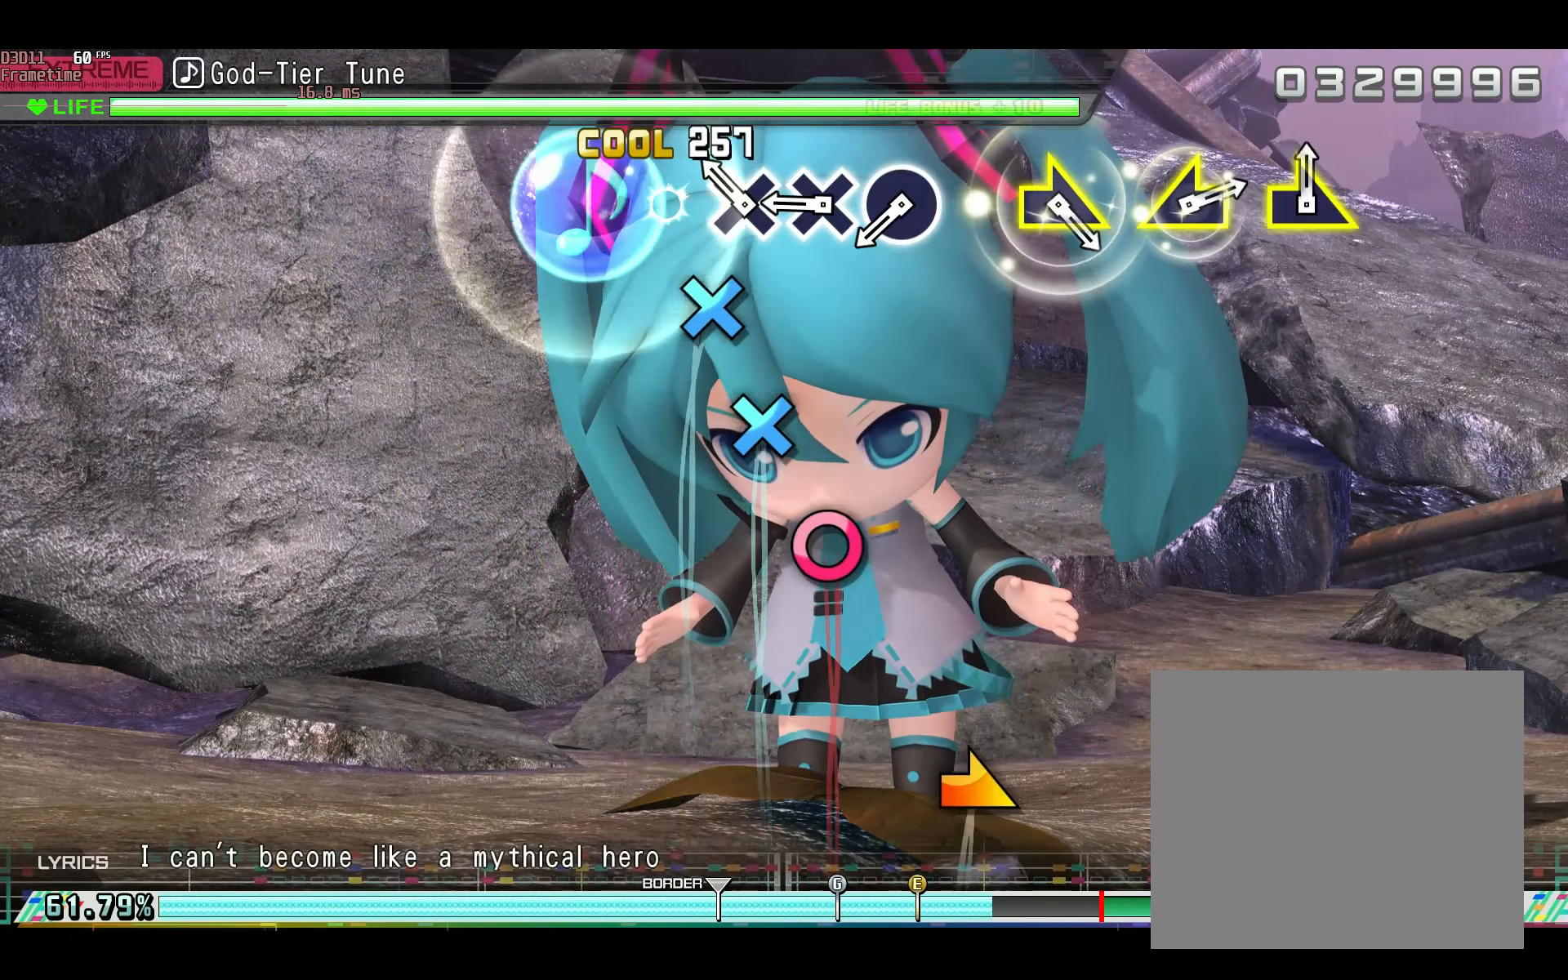
{"buttons": ["L2"], "left_stick": "center", "right_stick": "center", "events": [[66, "SQUARE", "up"], [150, "CROSS", "down"], [233, "CROSS", "up"], [367, "CROSS", "down"], [400, "CROSS", "up"]]}
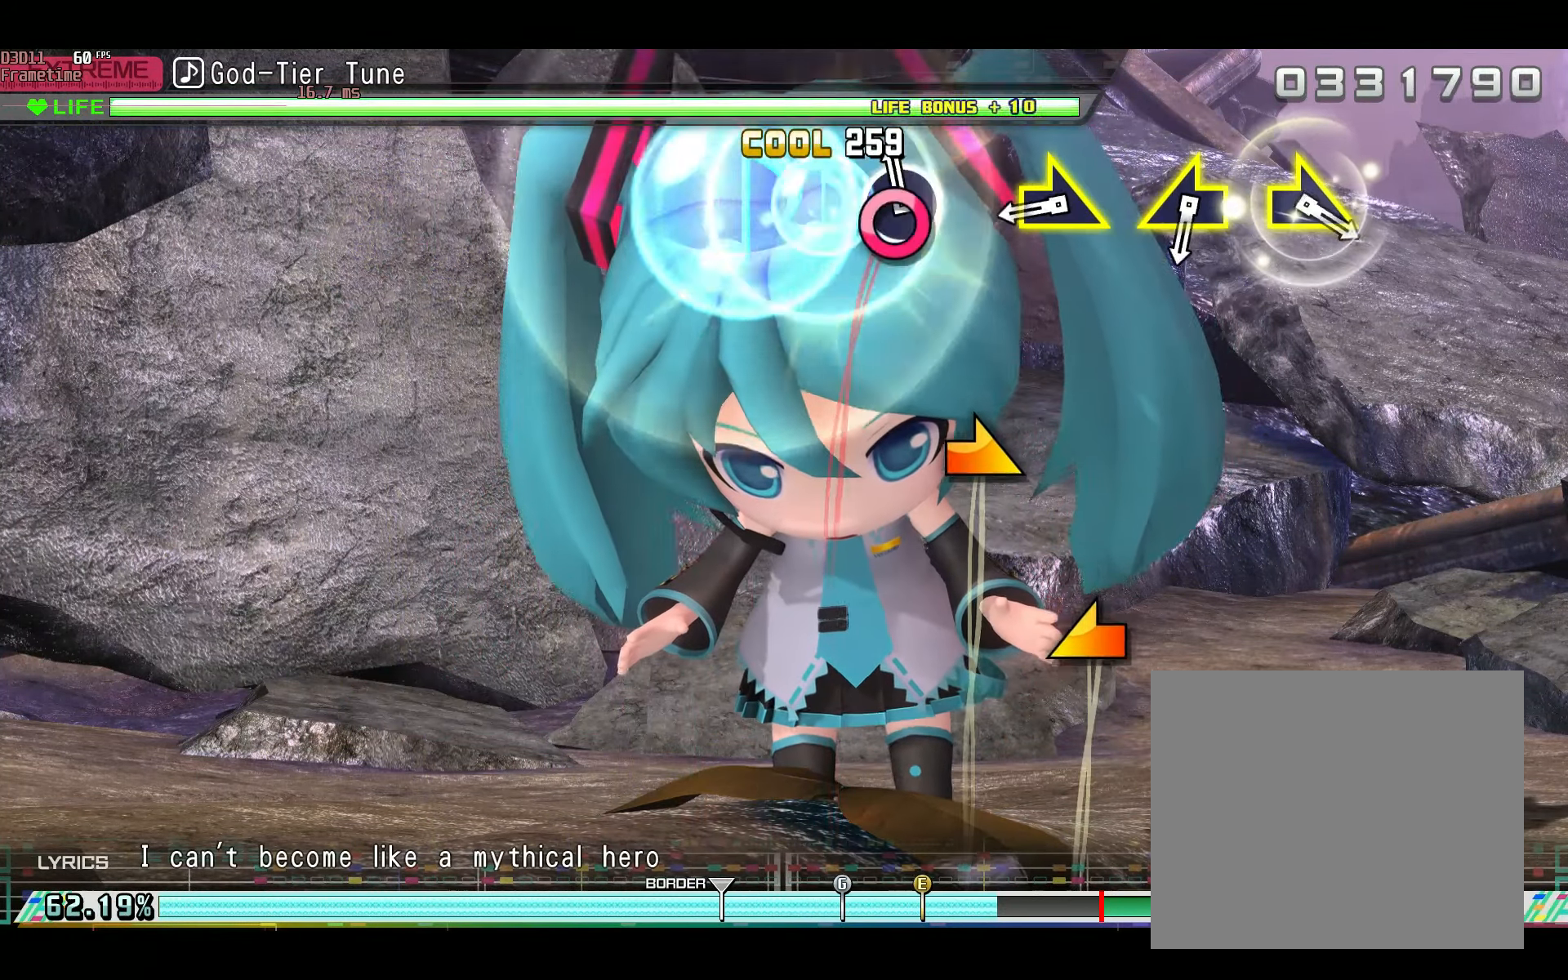
{"buttons": [], "left_stick": "center", "right_stick": "center", "events": [[17, "CIRCLE", "down"], [100, "CIRCLE", "up"], [334, "L2", "up"], [384, "right_stick", "right"], [451, "right_stick", "center"]]}
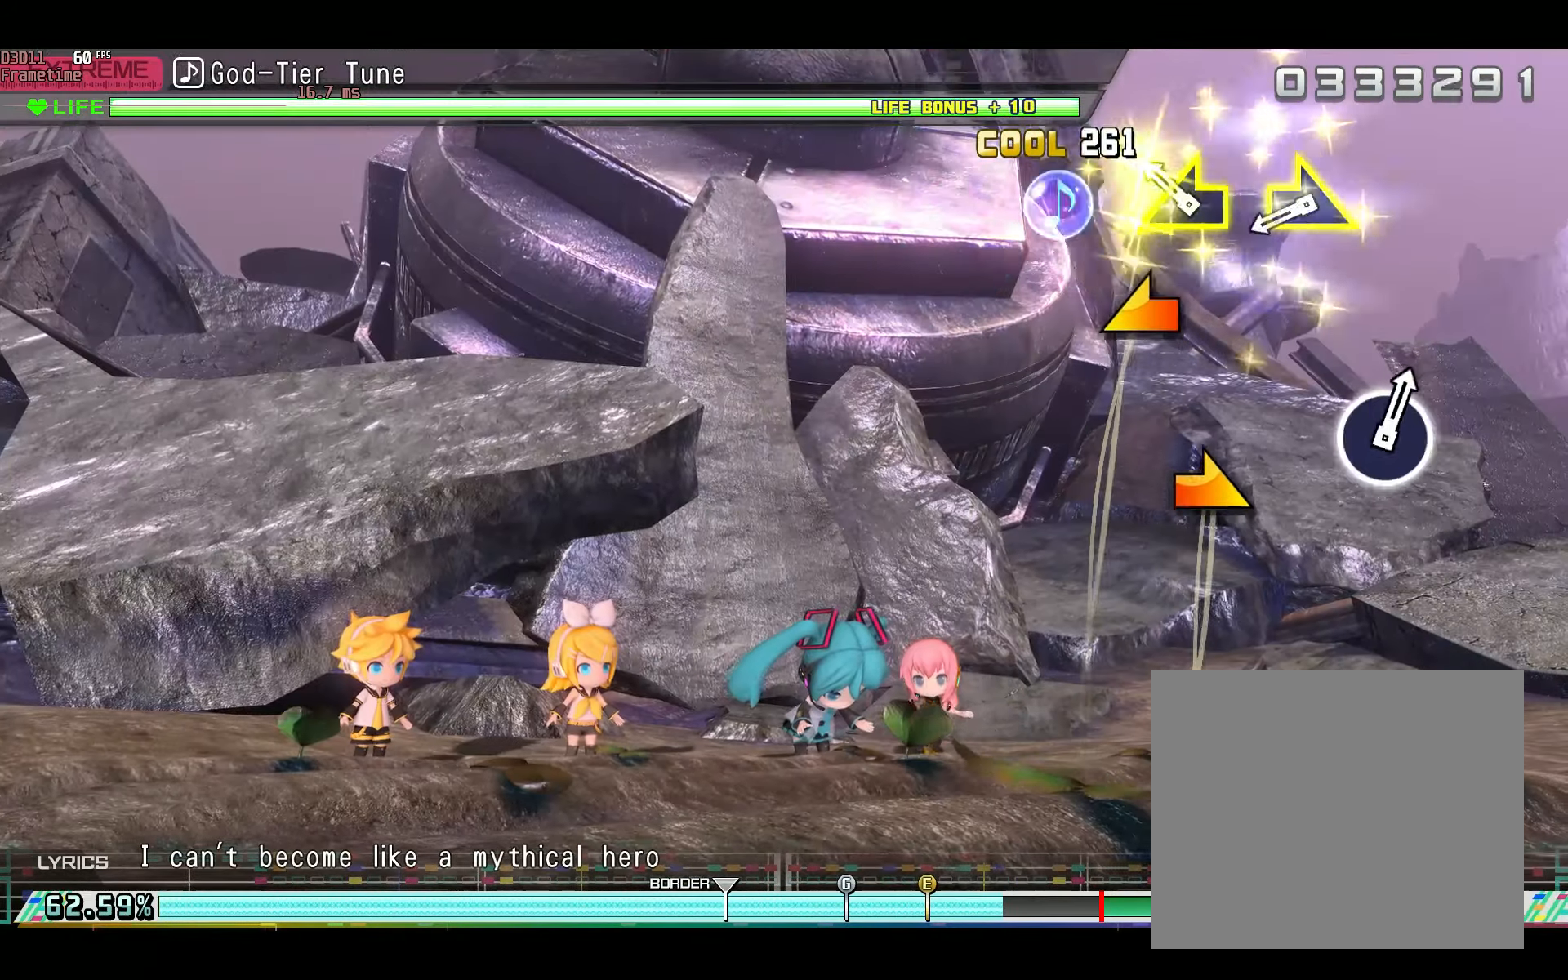
{"buttons": [], "left_stick": "center", "right_stick": "center", "events": [[150, "right_stick", "left"], [267, "right_stick", "center"], [417, "right_stick", "right"], [500, "right_stick", "center"]]}
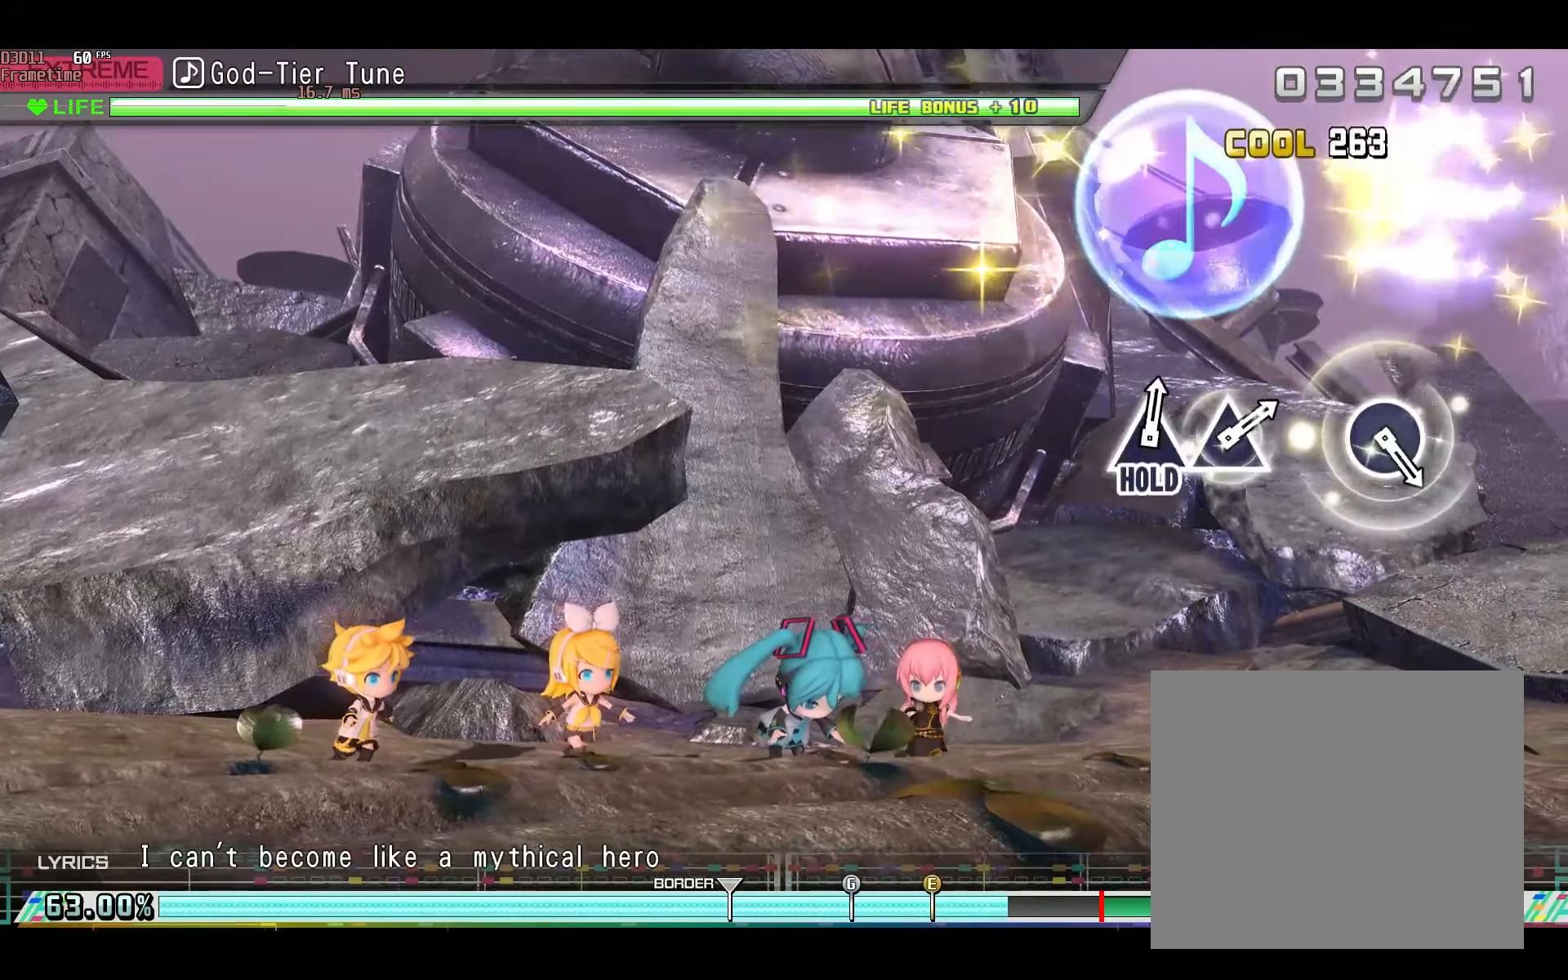
{"buttons": [], "left_stick": "center", "right_stick": "center", "events": [[383, "R1", "down"], [400, "R1", "up"]]}
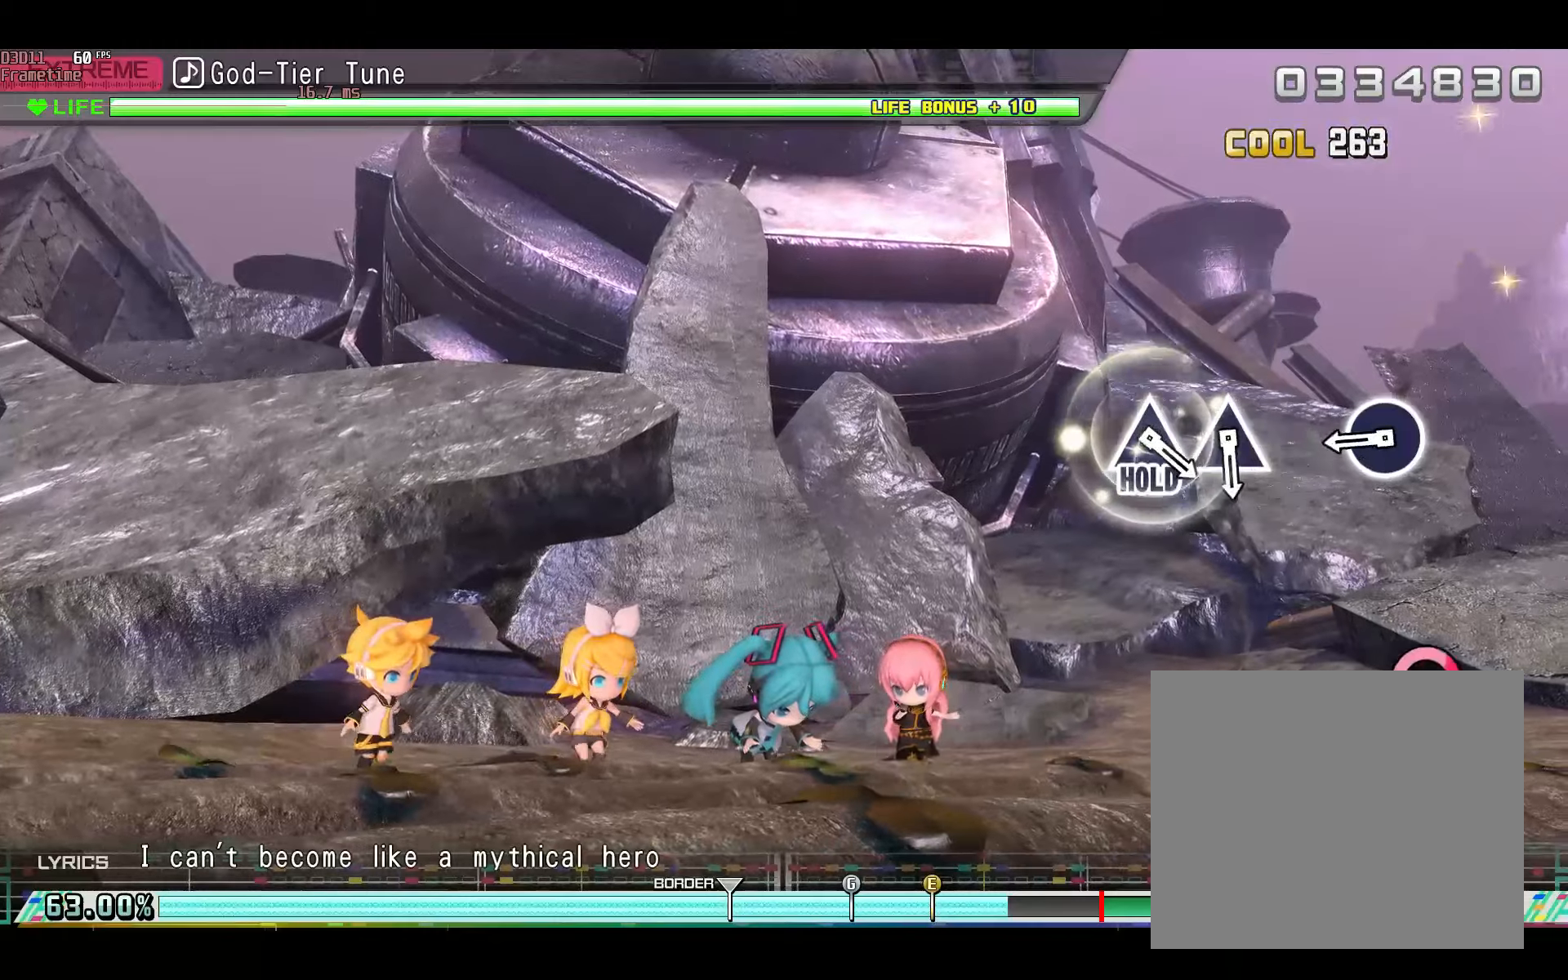
{"buttons": [], "left_stick": "center", "right_stick": "center", "events": [[400, "CIRCLE", "down"], [484, "CIRCLE", "up"]]}
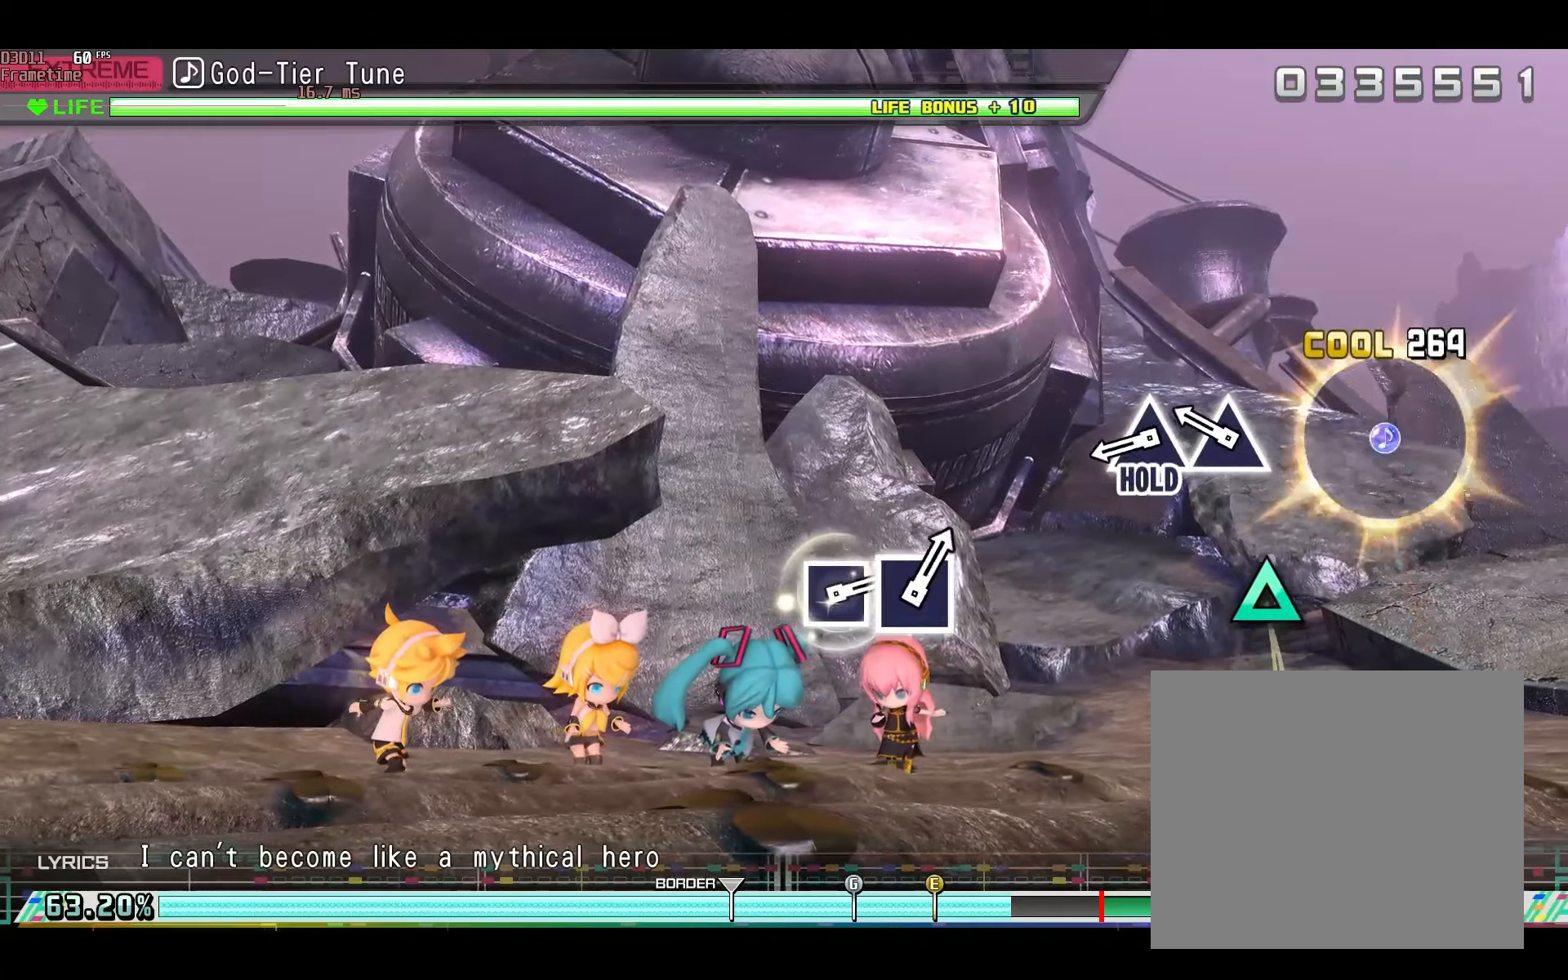
{"buttons": ["TRIANGLE", "R2"], "left_stick": "center", "right_stick": "center", "events": [[217, "TRIANGLE", "down"], [317, "TRIANGLE", "up"], [417, "TRIANGLE", "down"], [501, "R2", "down"]]}
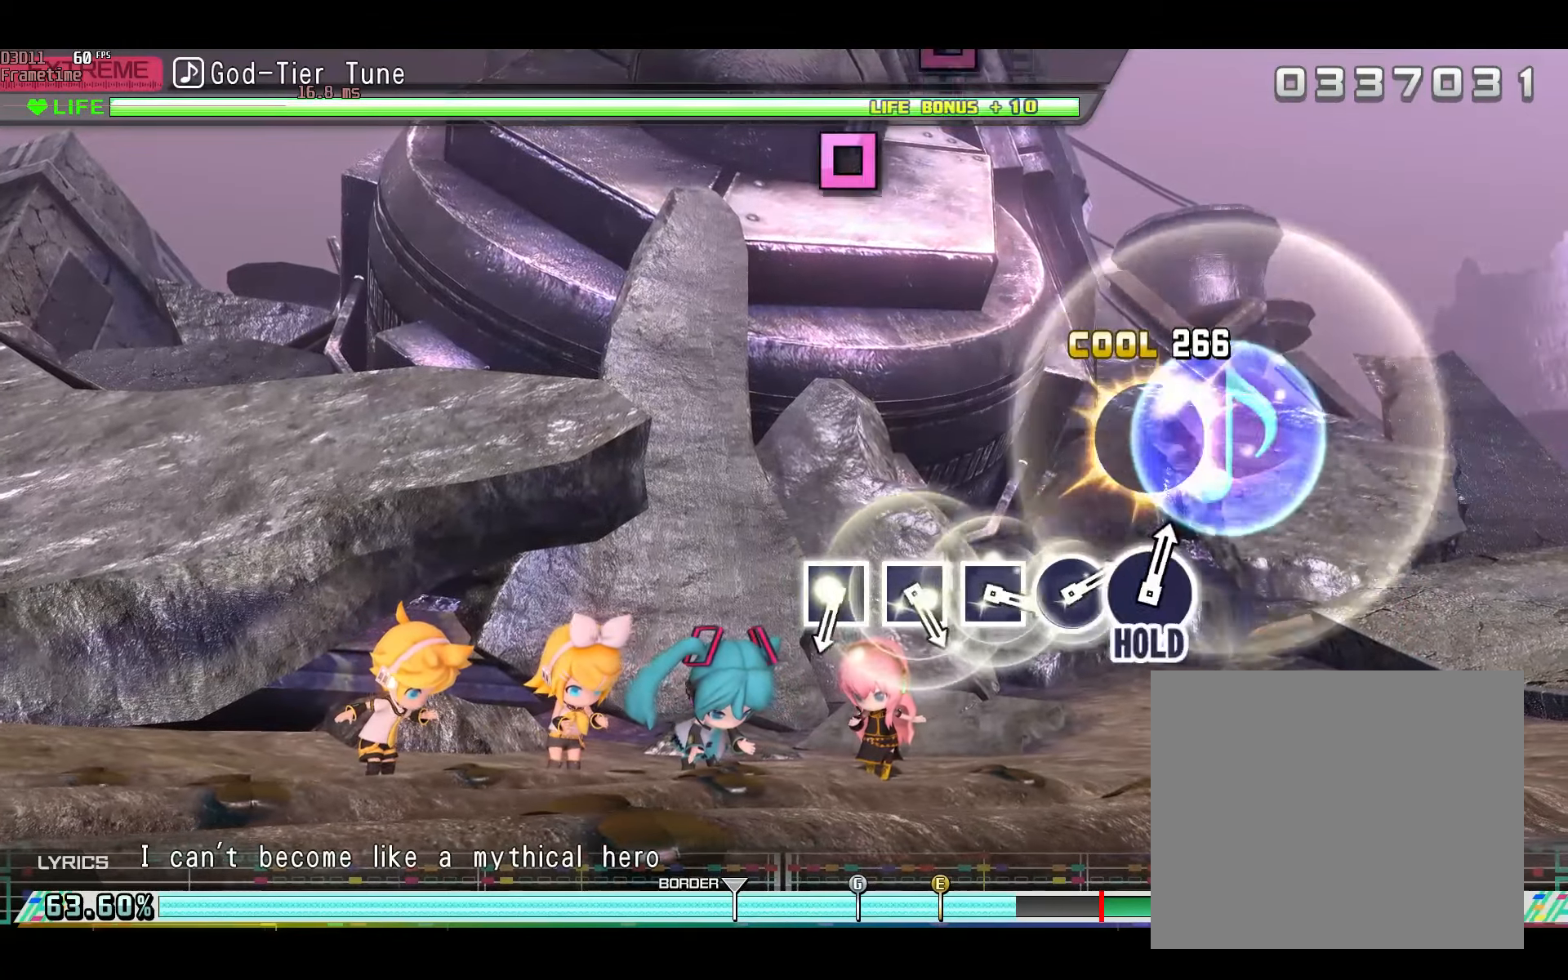
{"buttons": ["R2"], "left_stick": "center", "right_stick": "center", "events": [[83, "TRIANGLE", "up"]]}
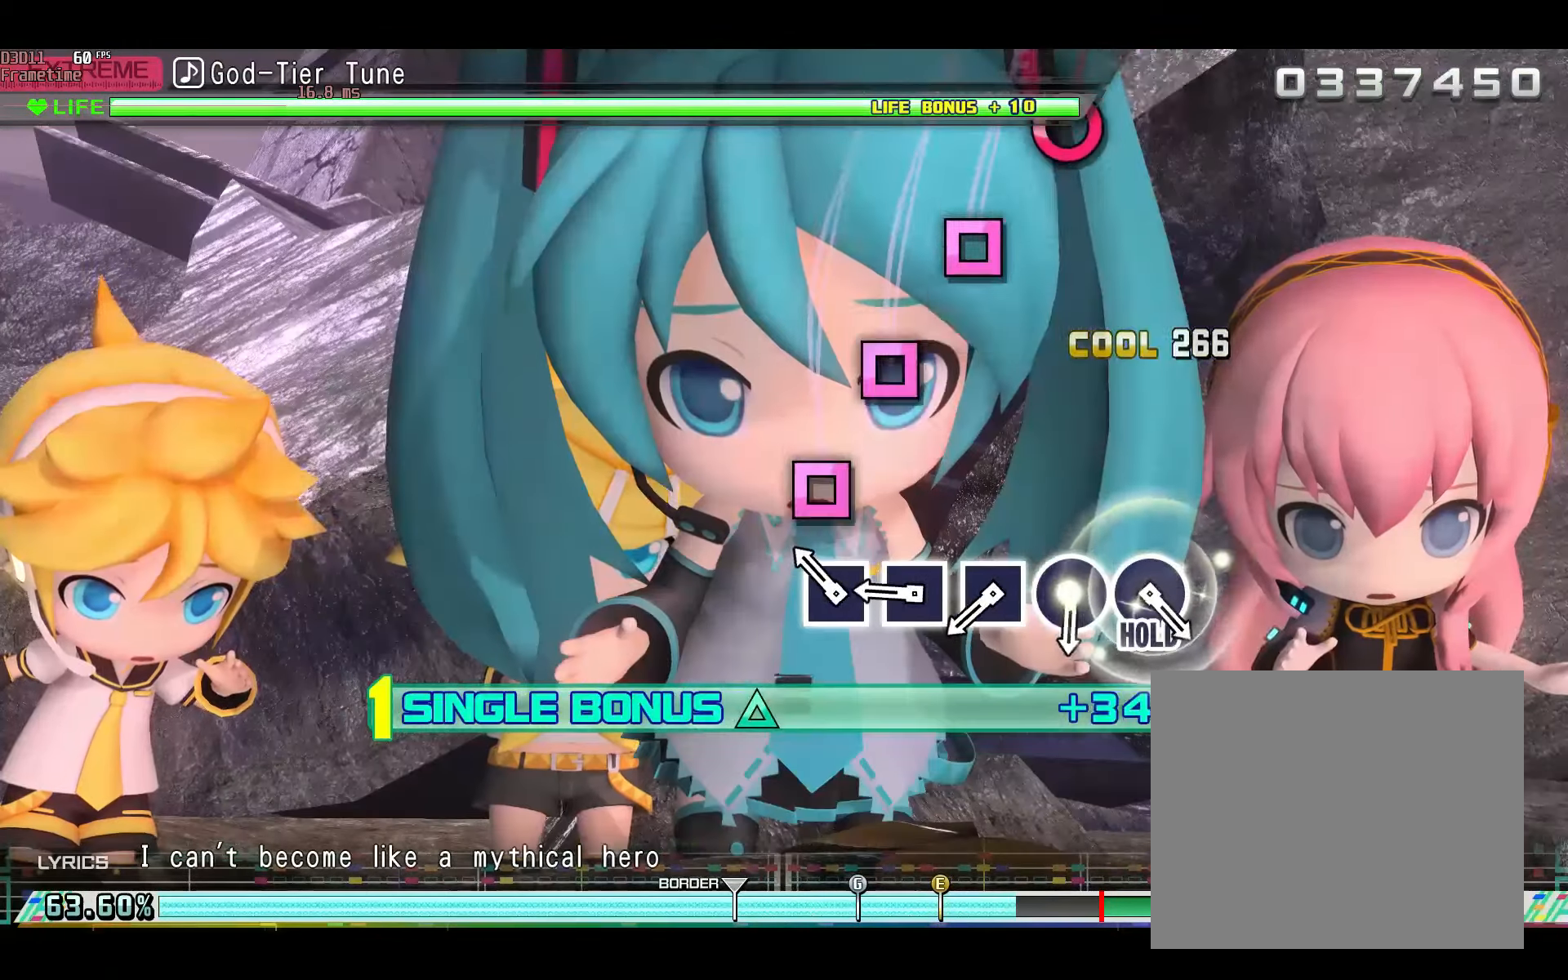
{"buttons": ["SQUARE", "R1", "R2"], "left_stick": "center", "right_stick": "center", "events": [[167, "SQUARE", "down"], [251, "SQUARE", "up"], [334, "SQUARE", "down"], [367, "R1", "down"], [417, "SQUARE", "up"], [501, "SQUARE", "down"]]}
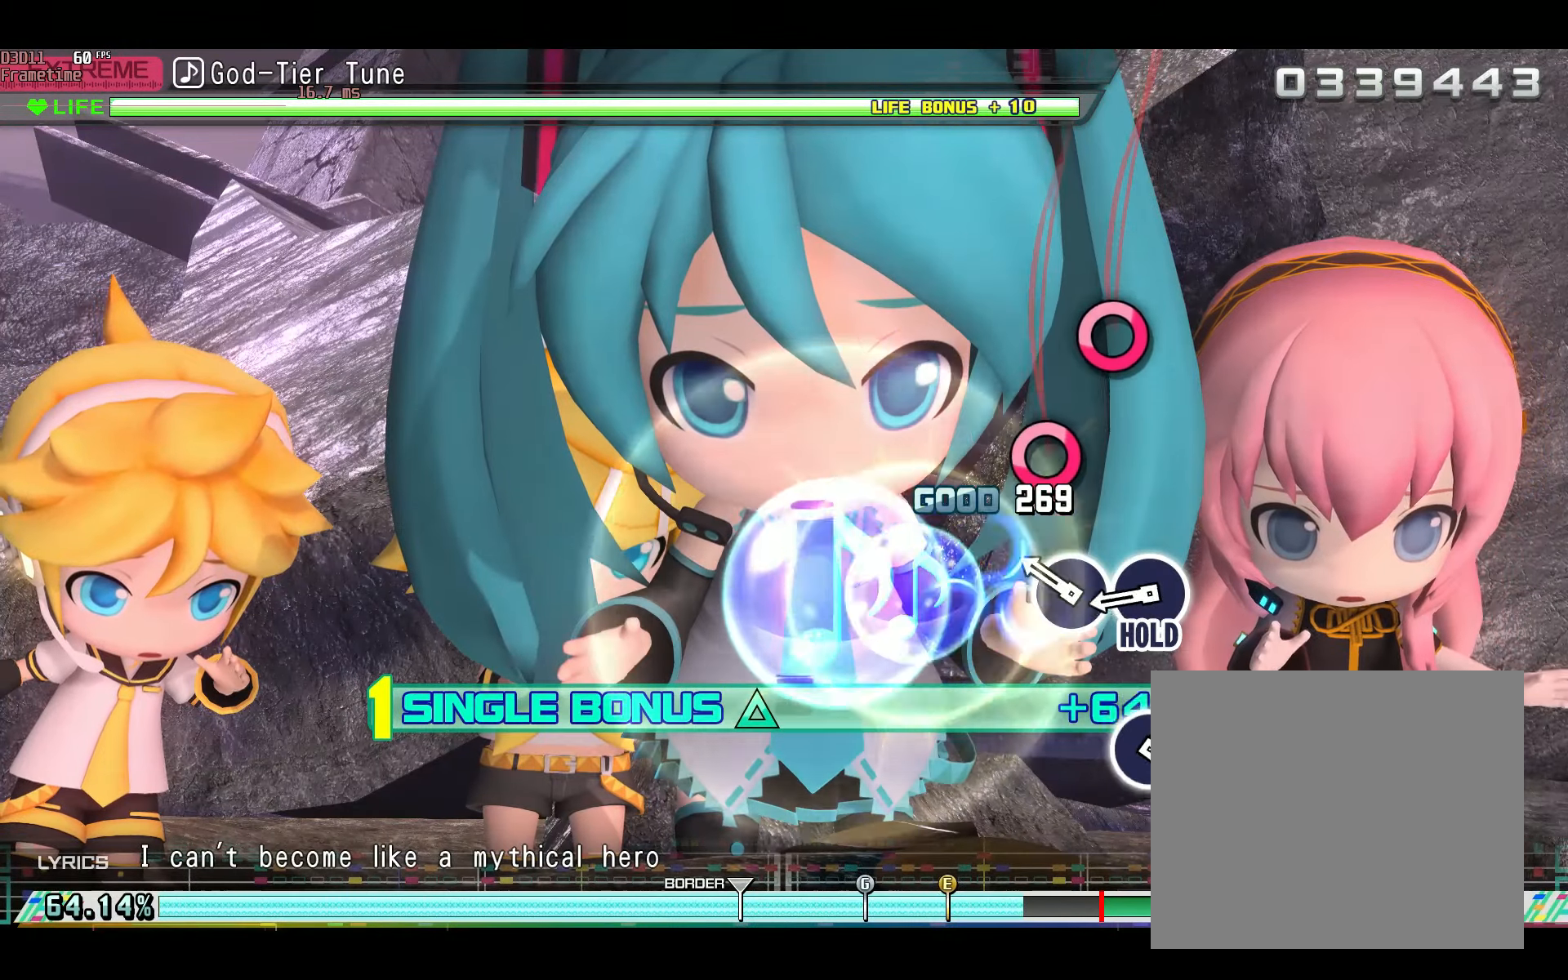
{"buttons": ["CIRCLE", "L2", "R2"], "left_stick": "center", "right_stick": "center", "events": [[67, "R1", "up"], [100, "SQUARE", "up"], [183, "CIRCLE", "down"], [267, "CIRCLE", "up"], [350, "CIRCLE", "down"], [467, "L2", "down"]]}
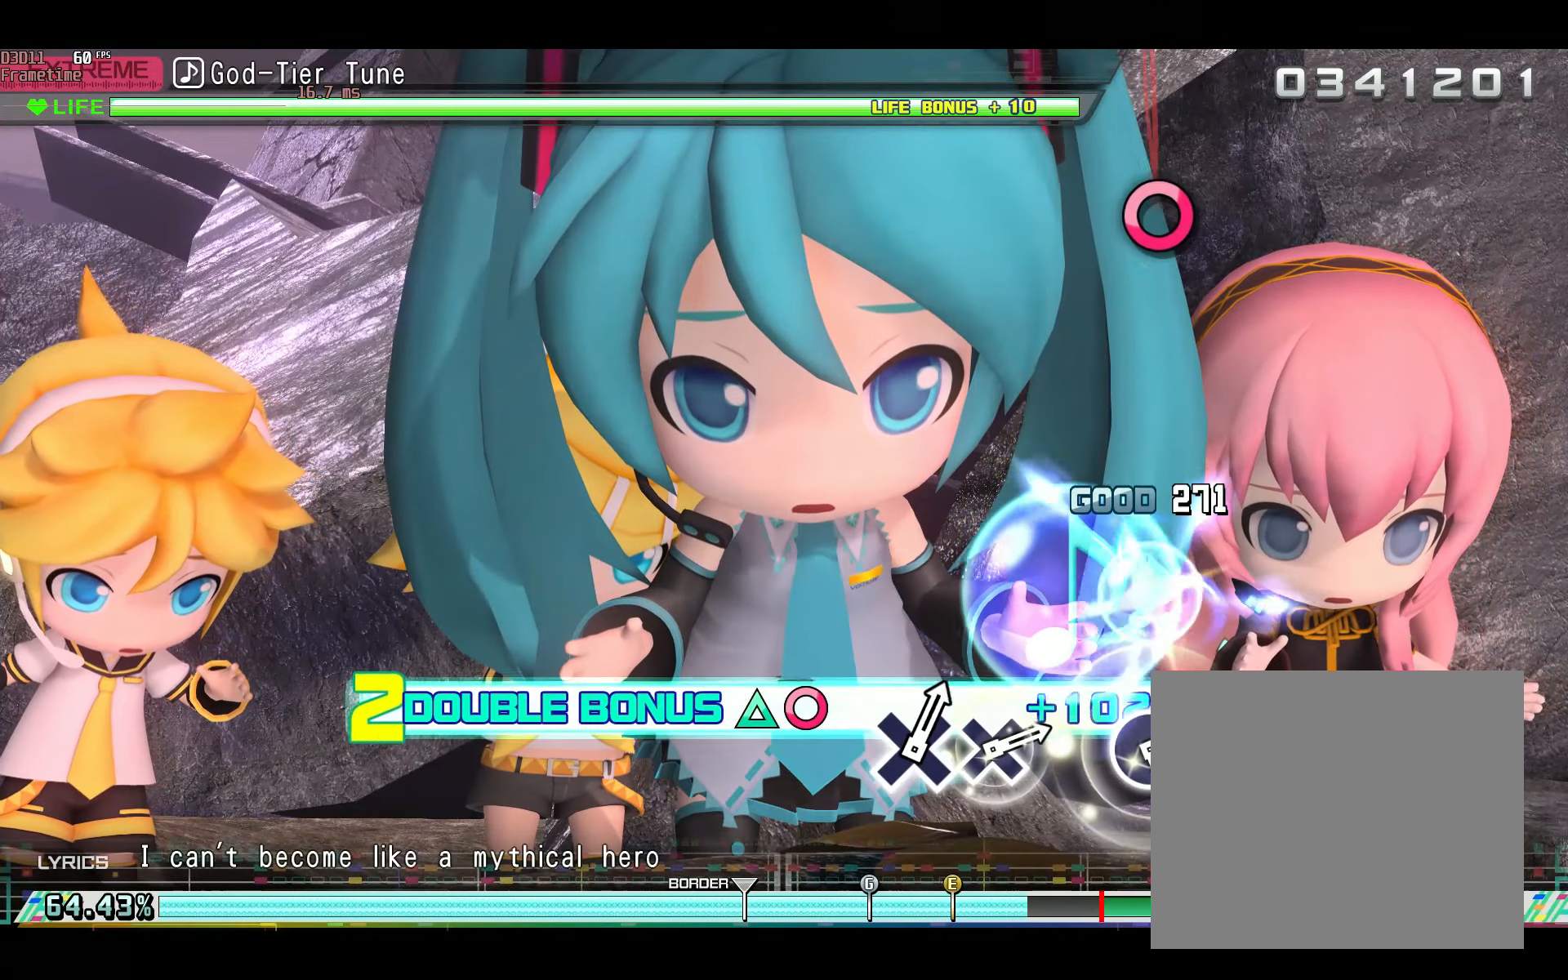
{"buttons": ["L2"], "left_stick": "center", "right_stick": "center", "events": [[17, "CIRCLE", "up"], [17, "R2", "up"]]}
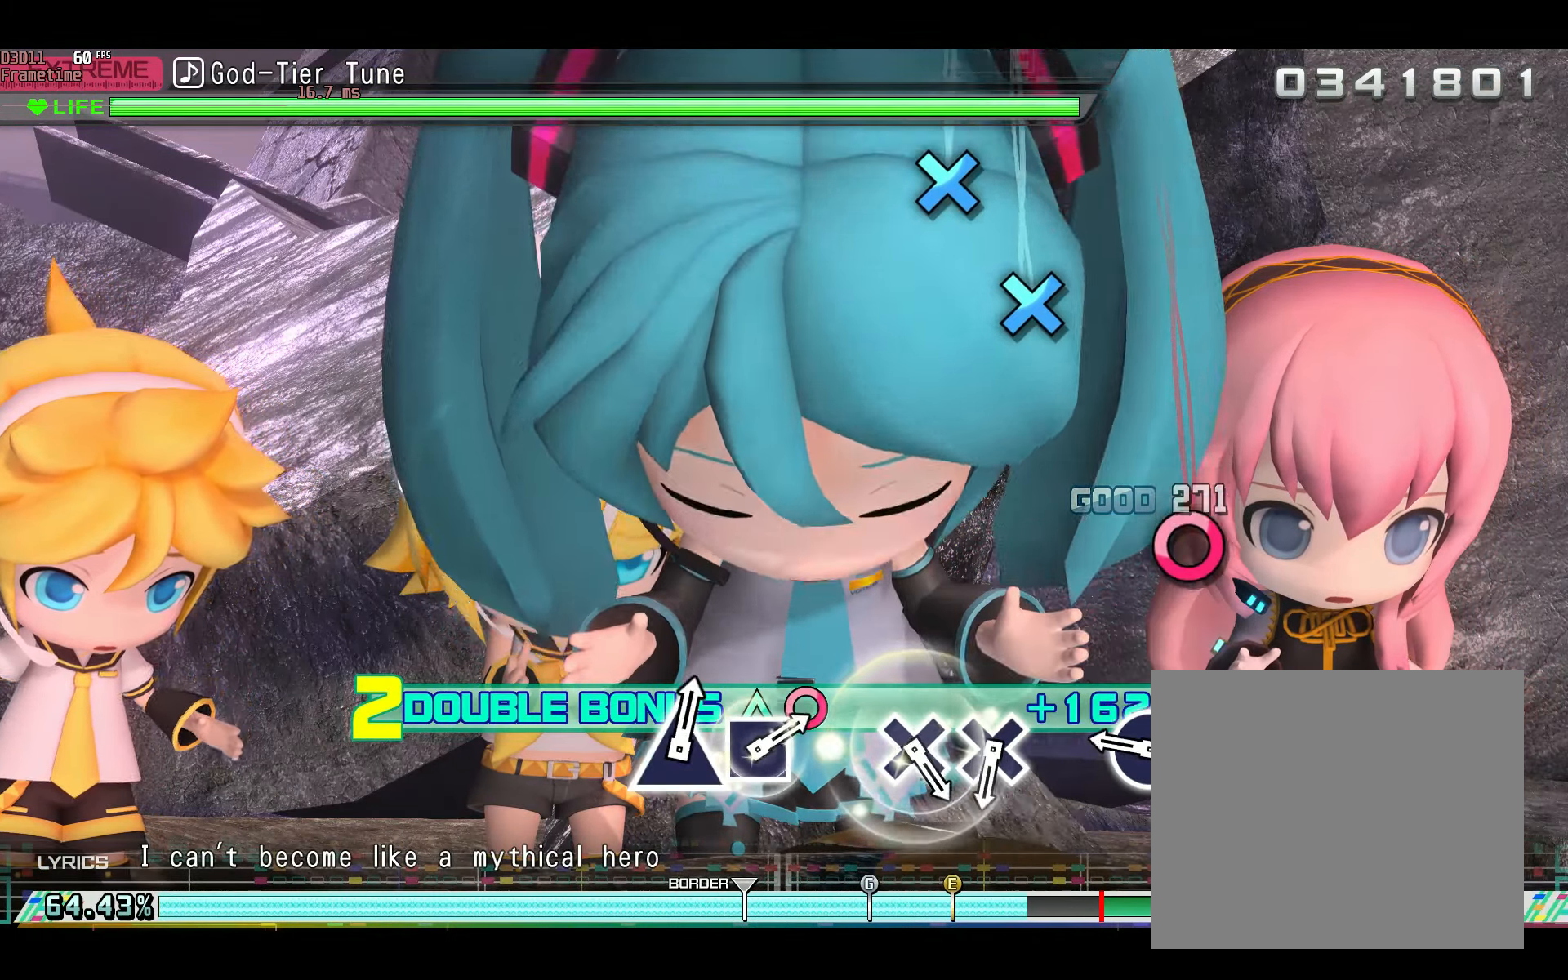
{"buttons": ["L2"], "left_stick": "center", "right_stick": "center", "events": [[334, "CIRCLE", "down"], [417, "CIRCLE", "up"]]}
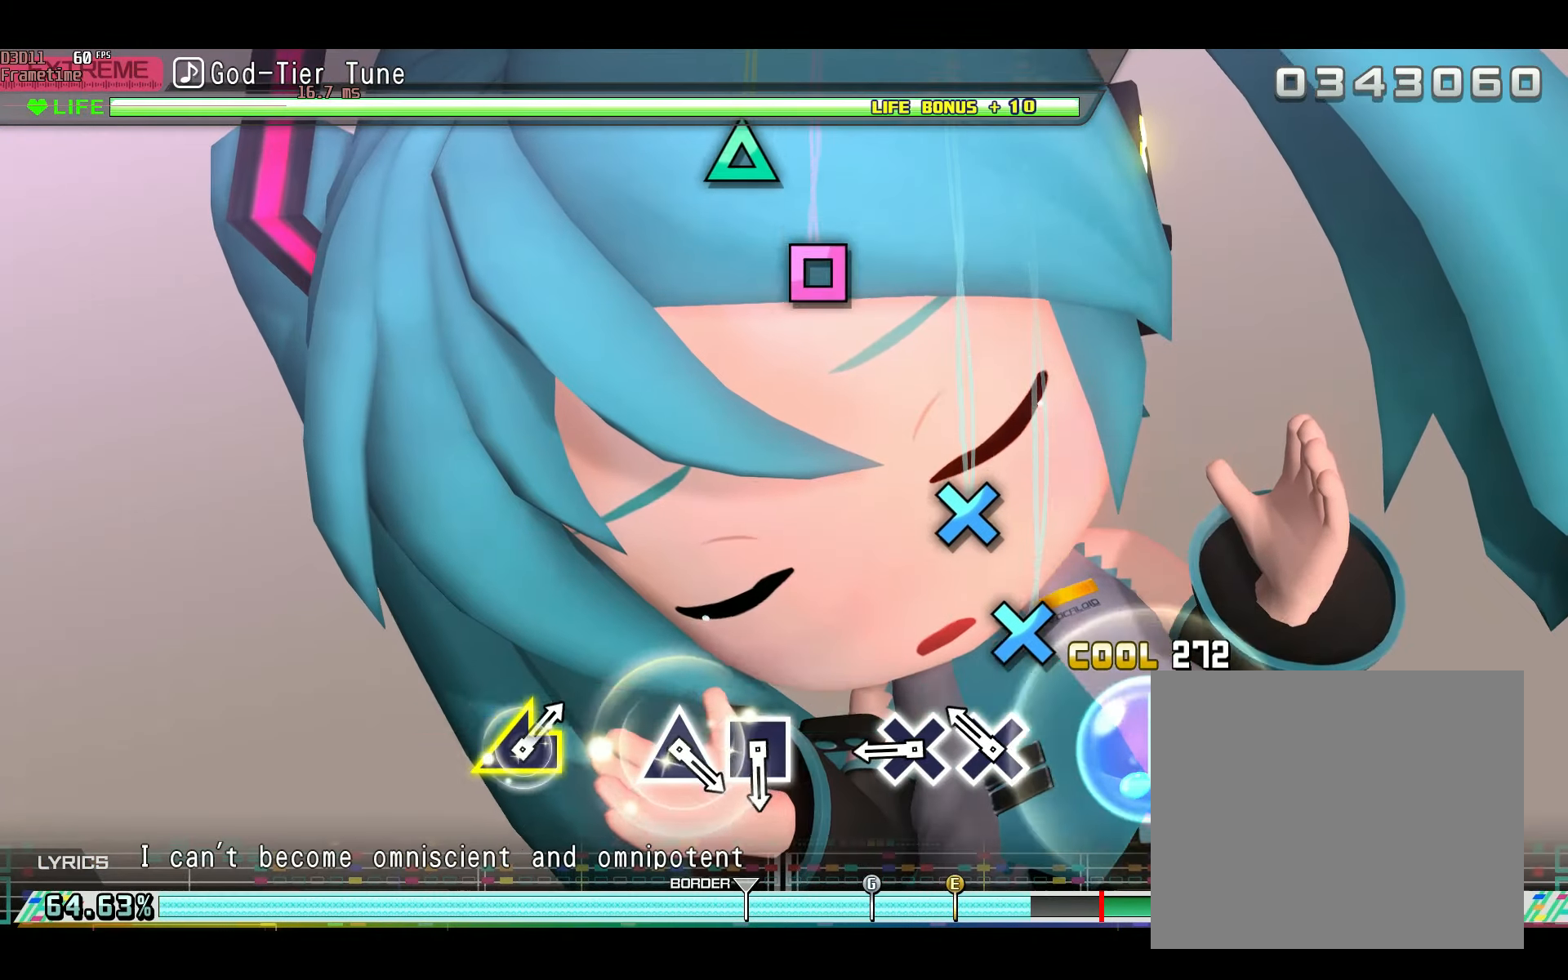
{"buttons": ["L2"], "left_stick": "center", "right_stick": "center", "events": [[184, "CROSS", "down"], [251, "CROSS", "up"], [351, "CROSS", "down"], [451, "CROSS", "up"]]}
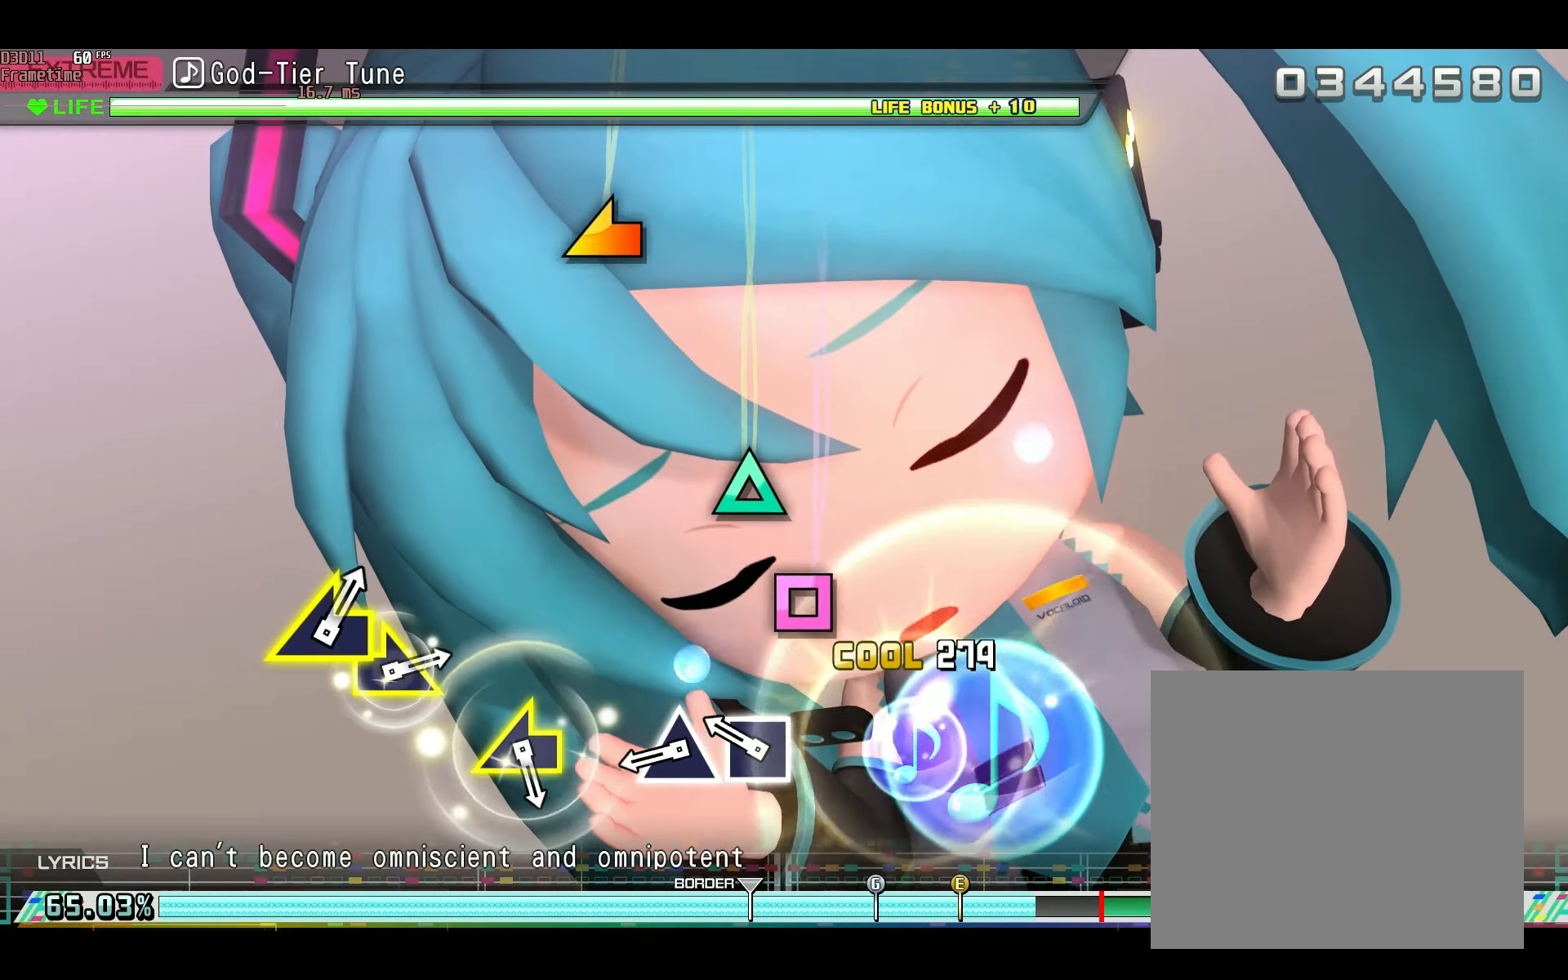
{"buttons": ["TRIANGLE"], "left_stick": "center", "right_stick": "center", "events": [[100, "L2", "up"], [233, "SQUARE", "down"], [300, "SQUARE", "up"], [434, "TRIANGLE", "down"]]}
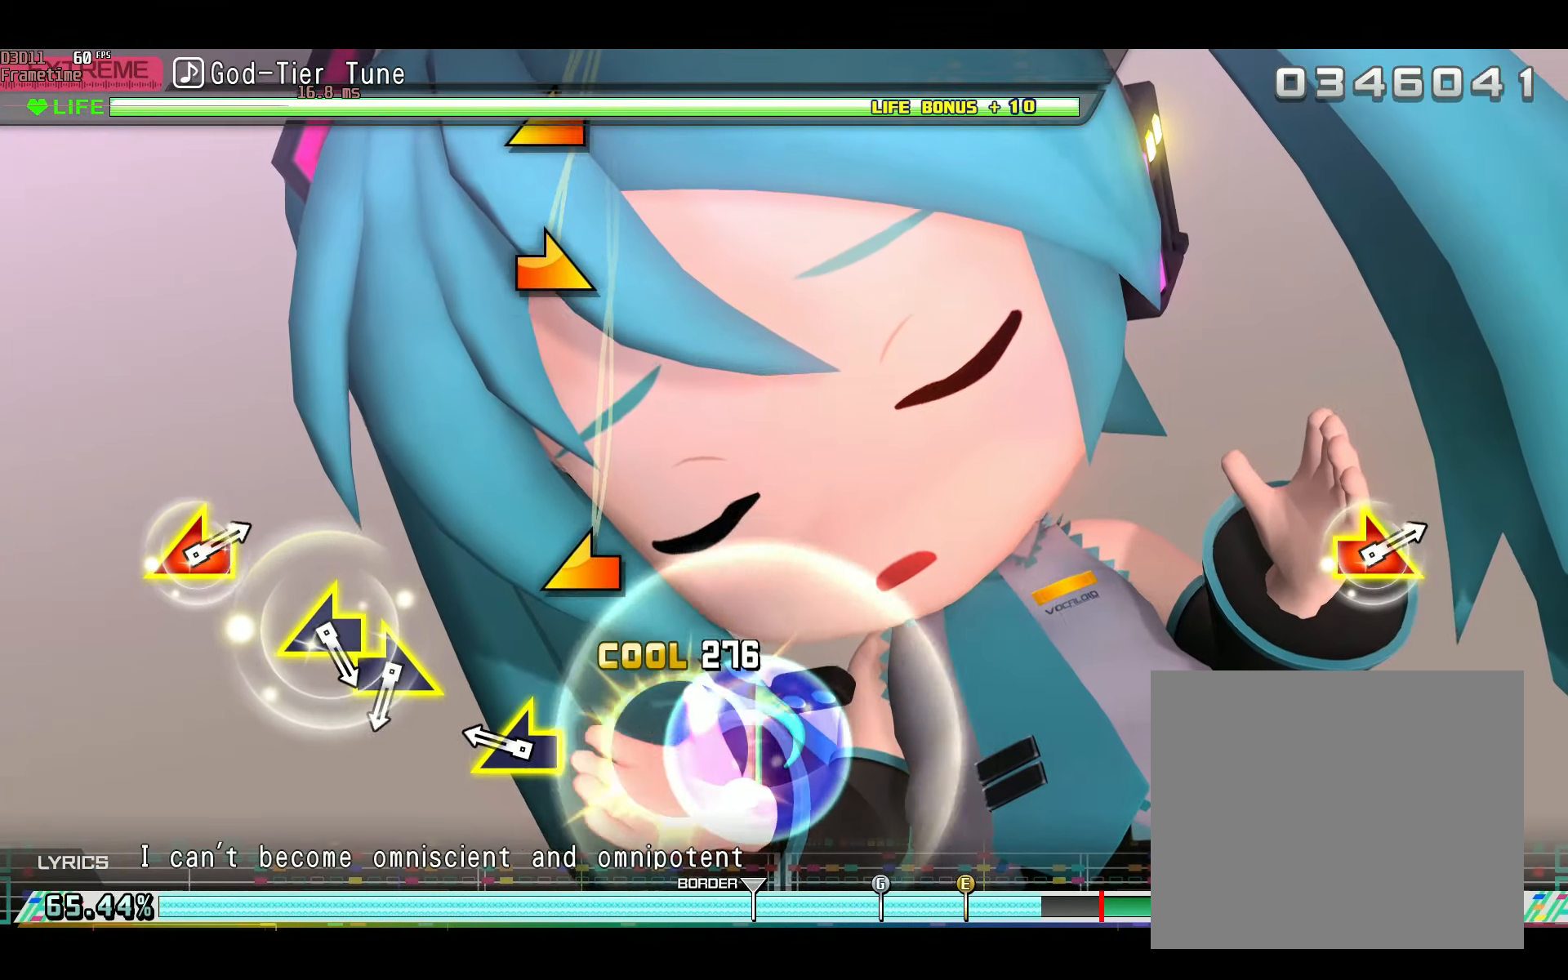
{"buttons": [], "left_stick": "center", "right_stick": "center", "events": [[17, "TRIANGLE", "up"], [301, "right_stick", "left"], [418, "right_stick", "center"]]}
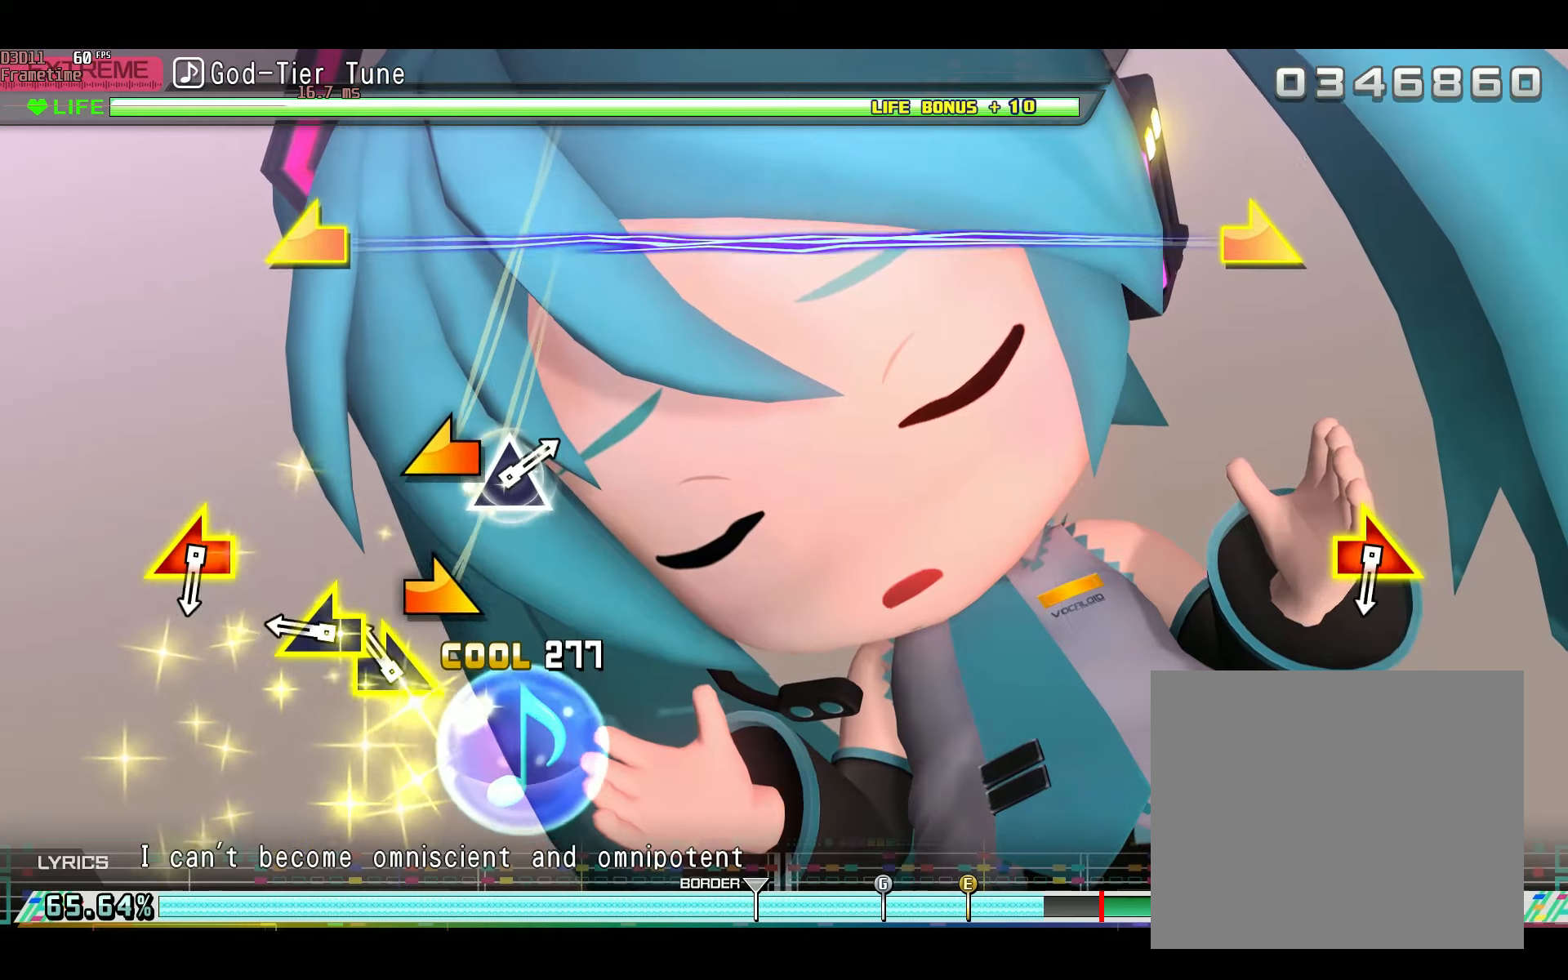
{"buttons": [], "left_stick": "center", "right_stick": "center", "events": [[117, "right_stick", "right"], [200, "right_stick", "center"], [317, "right_stick", "left"], [401, "right_stick", "center"]]}
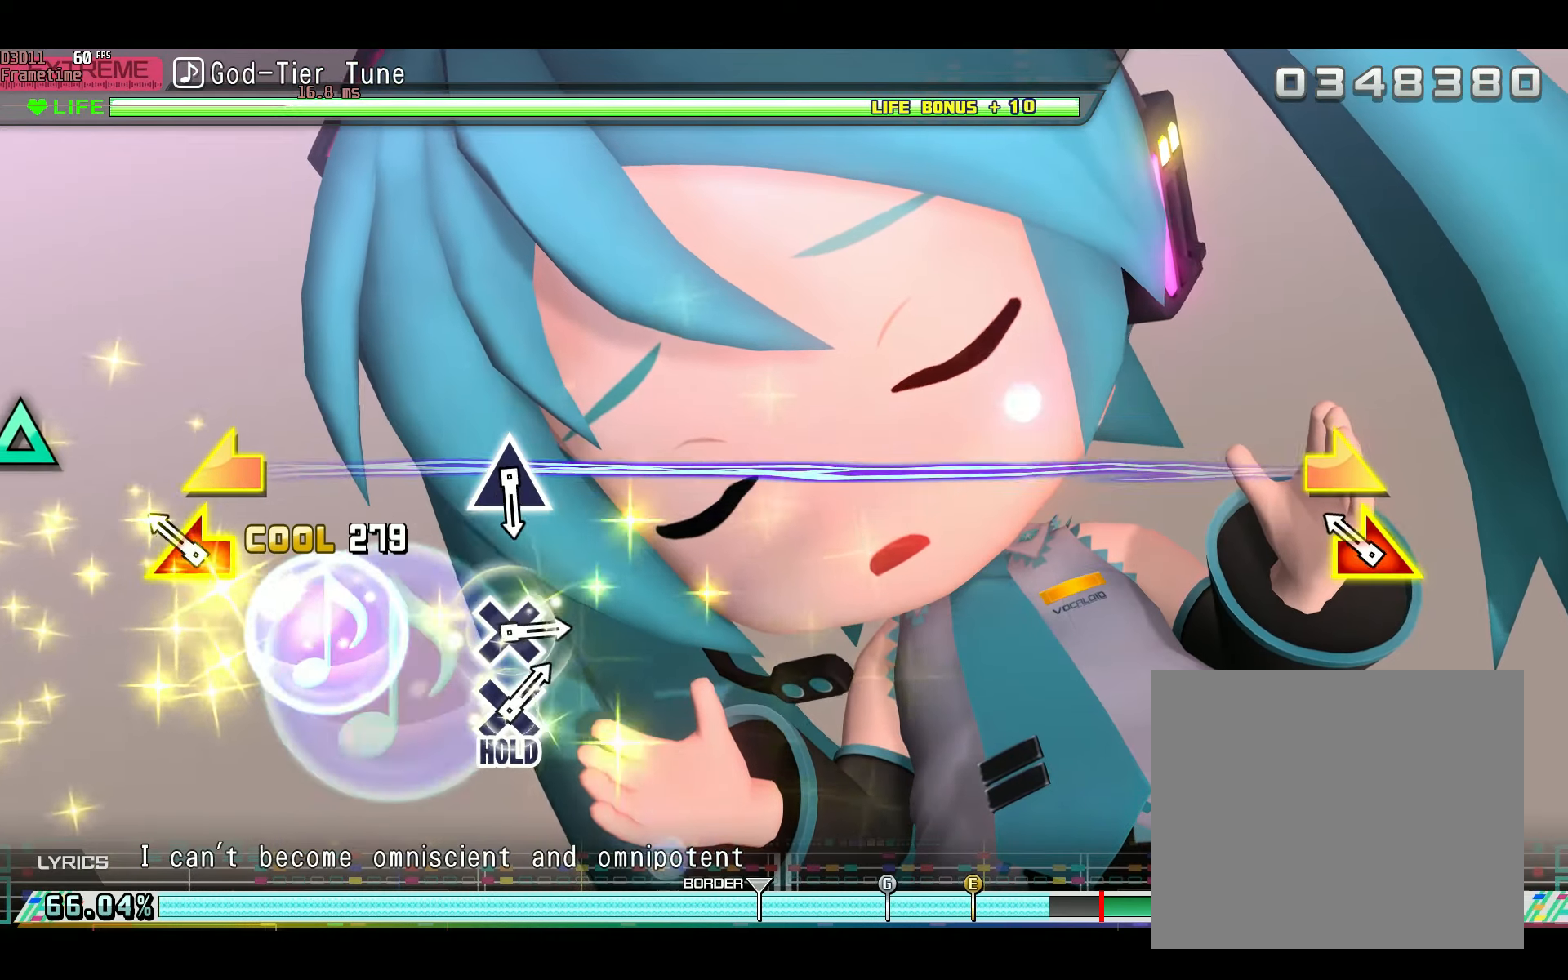
{"buttons": [], "left_stick": "center", "right_stick": "center", "events": [[183, "left_stick", "left"], [183, "right_stick", "right"], [267, "right_stick", "center"], [317, "left_stick", "center"]]}
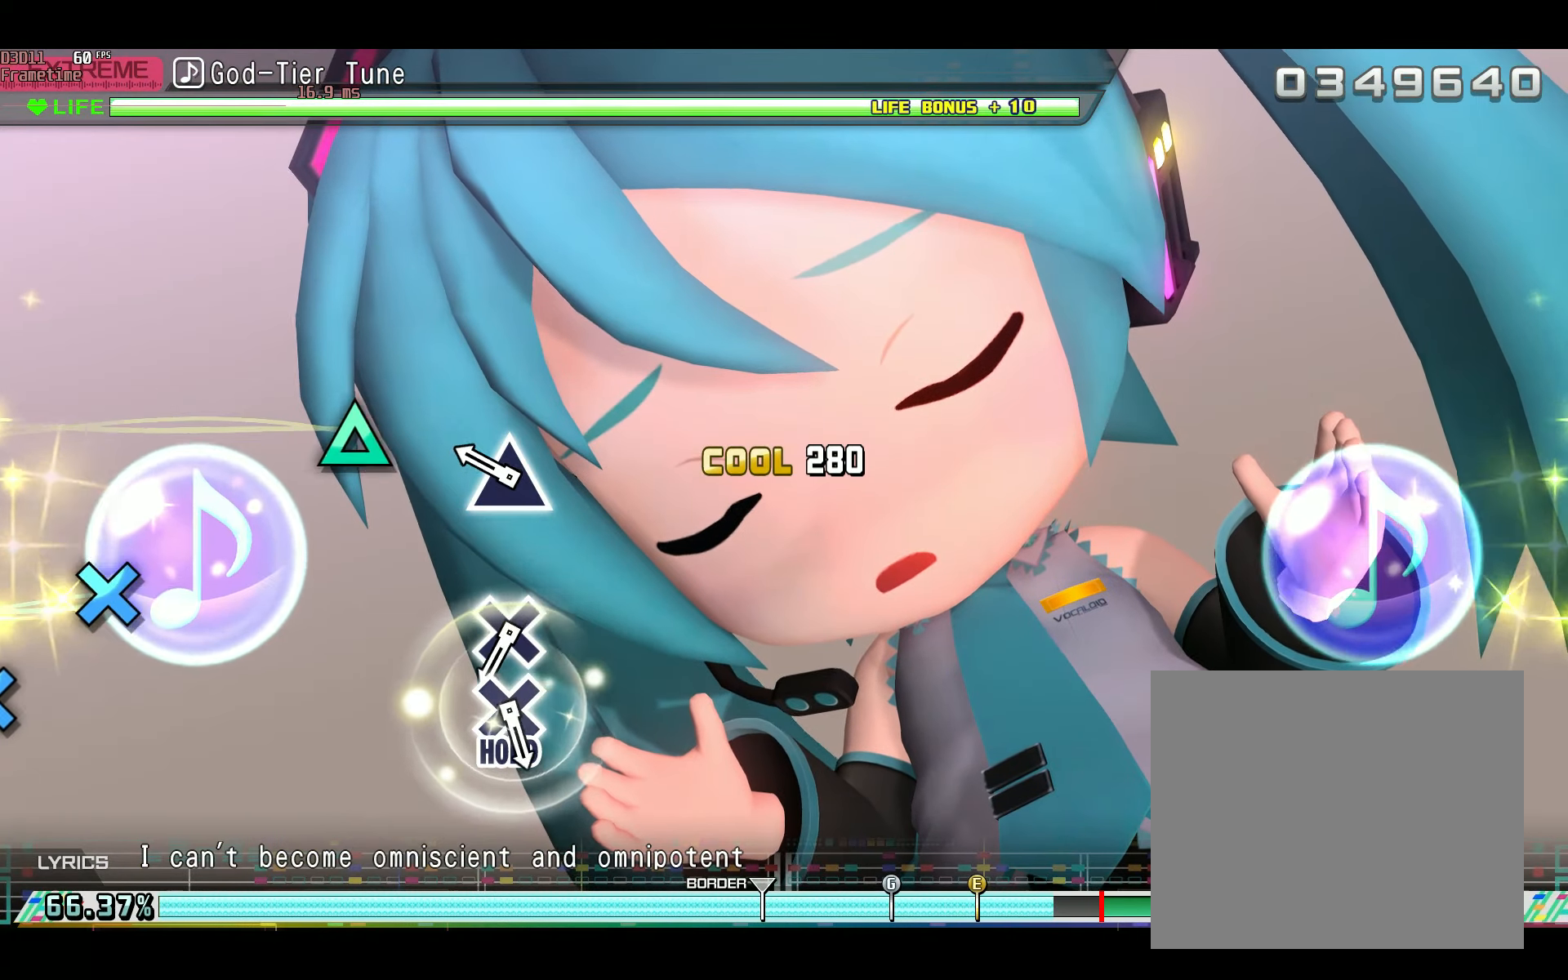
{"buttons": [], "left_stick": "center", "right_stick": "center", "events": [[250, "TRIANGLE", "down"], [367, "TRIANGLE", "up"]]}
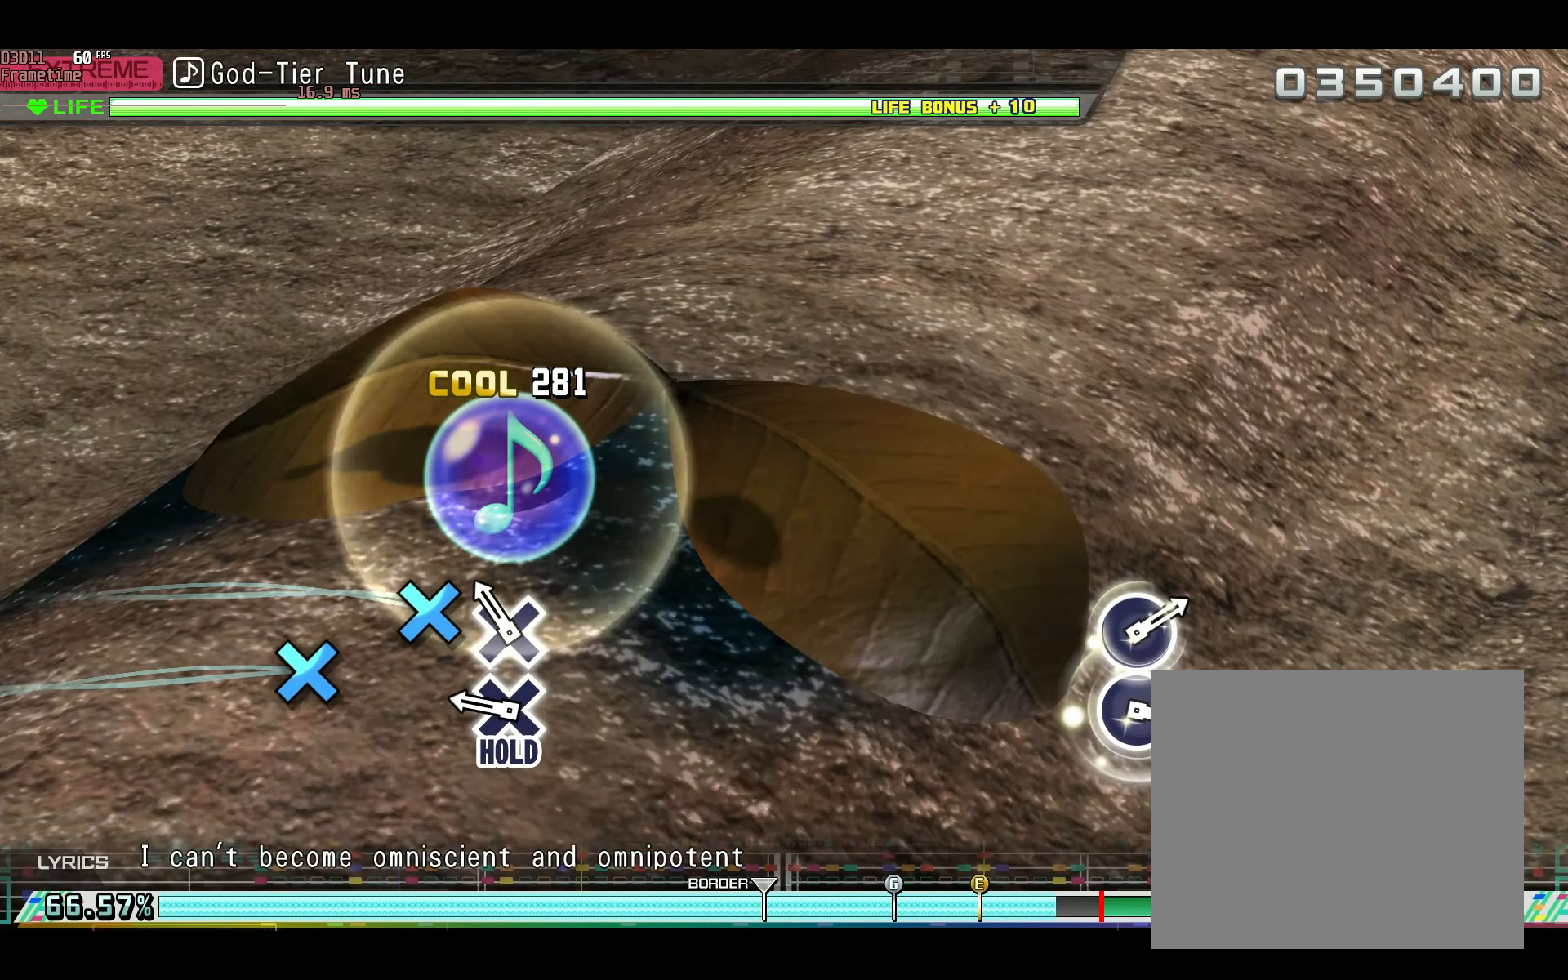
{"buttons": ["R2"], "left_stick": "center", "right_stick": "center", "events": [[133, "CROSS", "down"], [200, "CROSS", "up"], [317, "CROSS", "down"], [384, "R2", "down"], [467, "CROSS", "up"]]}
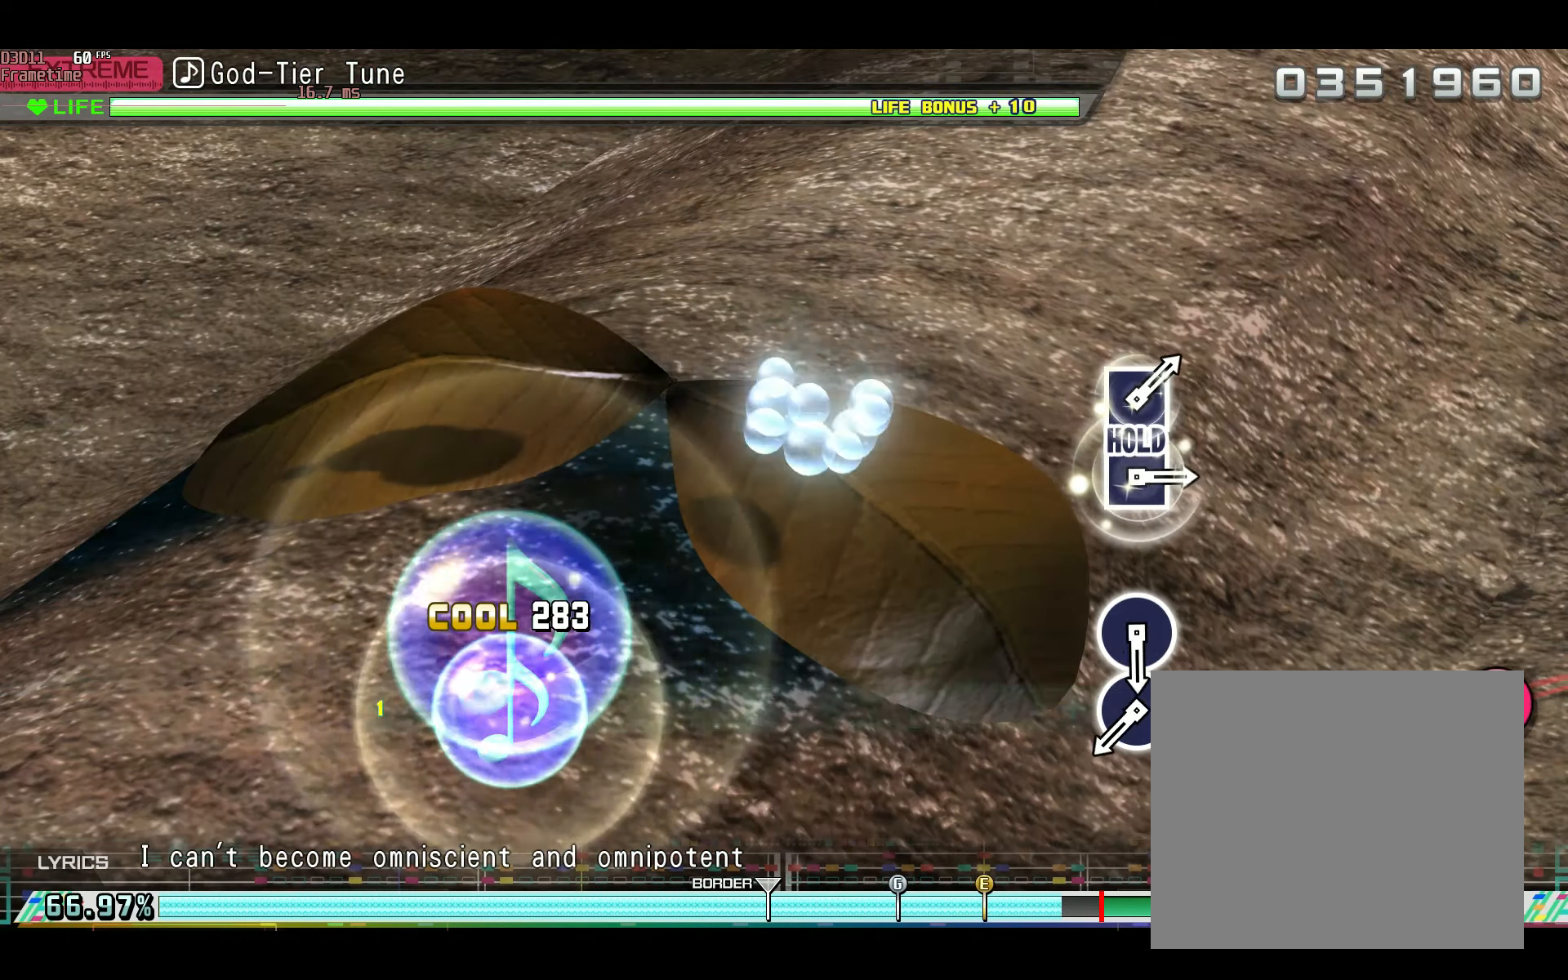
{"buttons": ["R2"], "left_stick": "center", "right_stick": "center", "events": []}
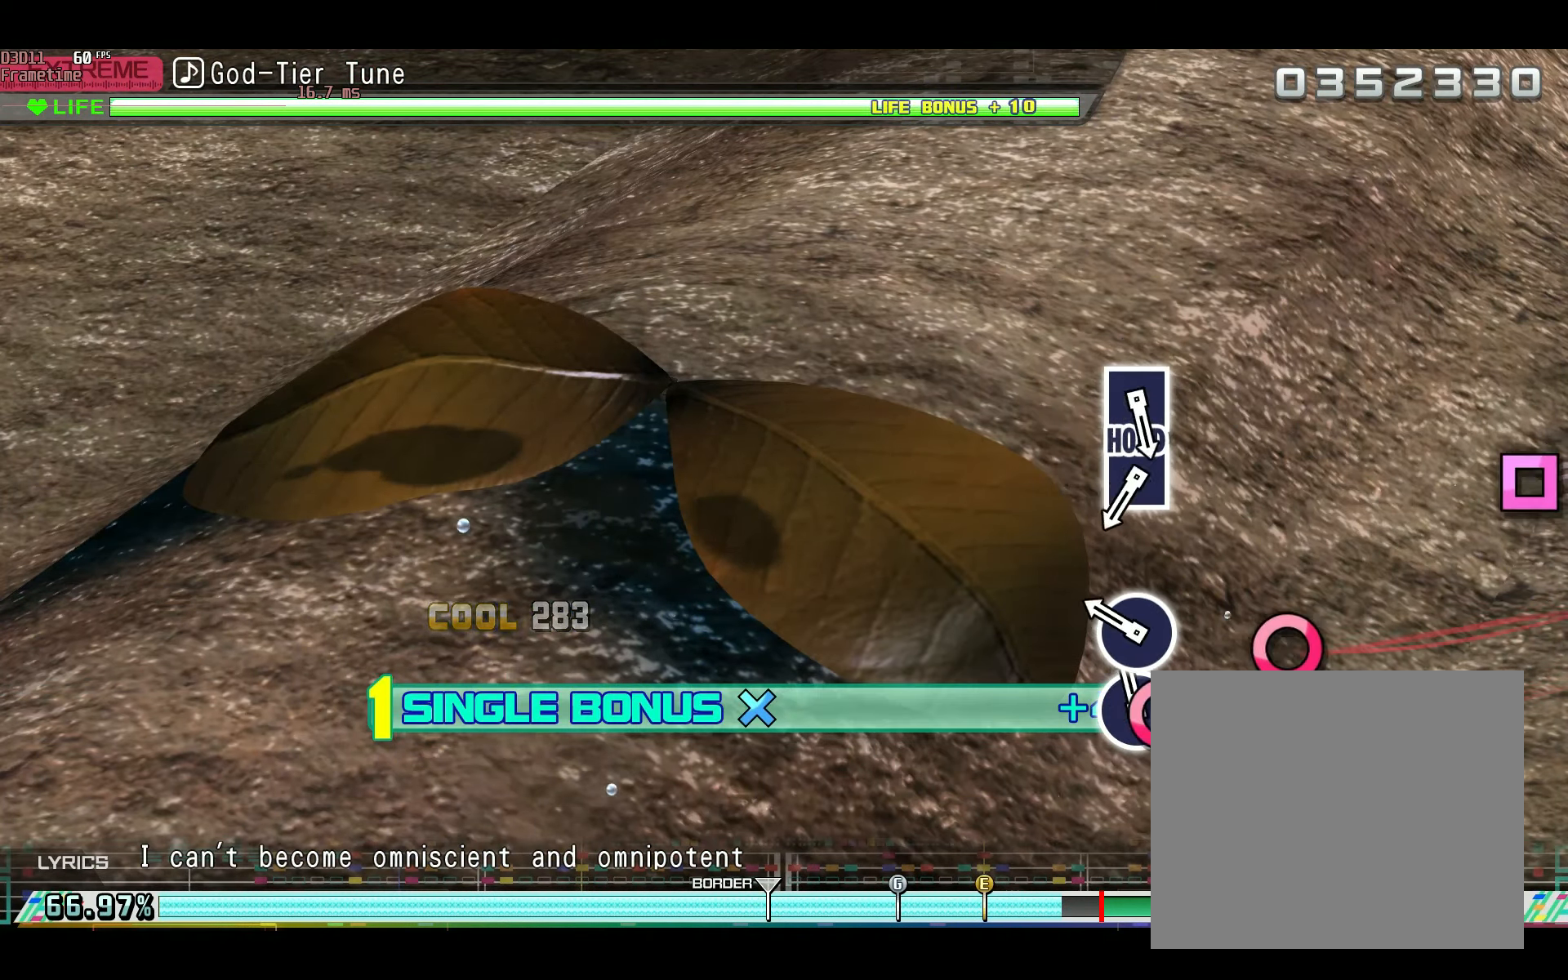
{"buttons": ["R2"], "left_stick": "center", "right_stick": "center", "events": [[67, "CIRCLE", "down"], [183, "CIRCLE", "up"], [250, "CIRCLE", "down"], [350, "CIRCLE", "up"], [417, "L1", "down"], [467, "L1", "up"]]}
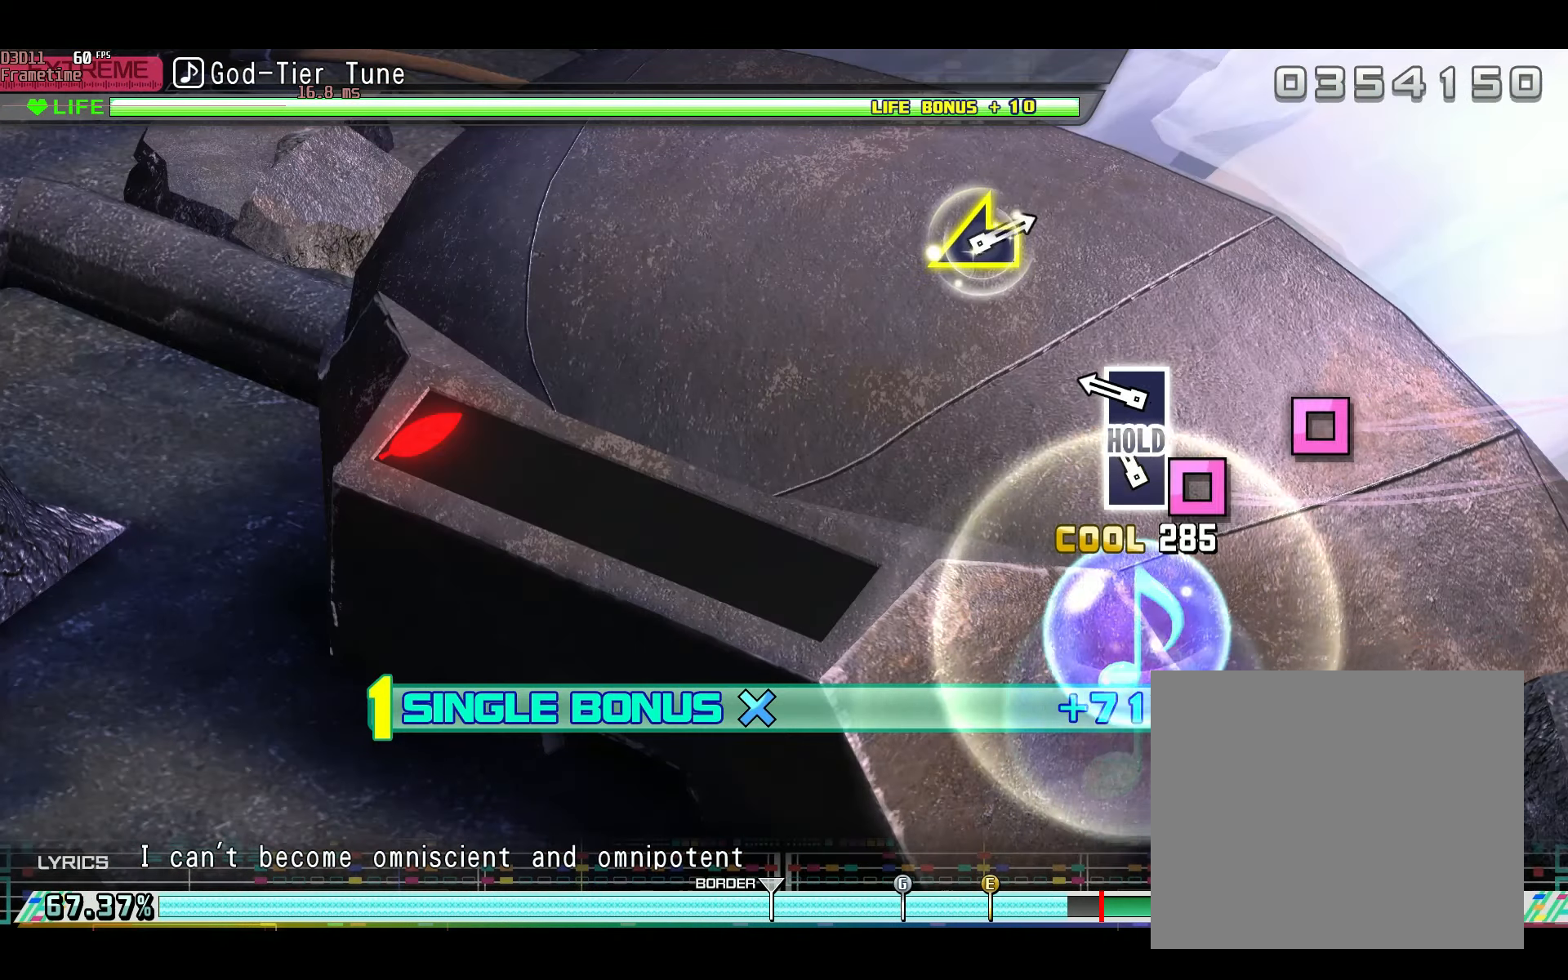
{"buttons": ["L2"], "left_stick": "center", "right_stick": "center", "events": [[117, "SQUARE", "down"], [184, "SQUARE", "up"], [284, "SQUARE", "down"], [334, "L2", "down"], [401, "SQUARE", "up"], [451, "R2", "up"]]}
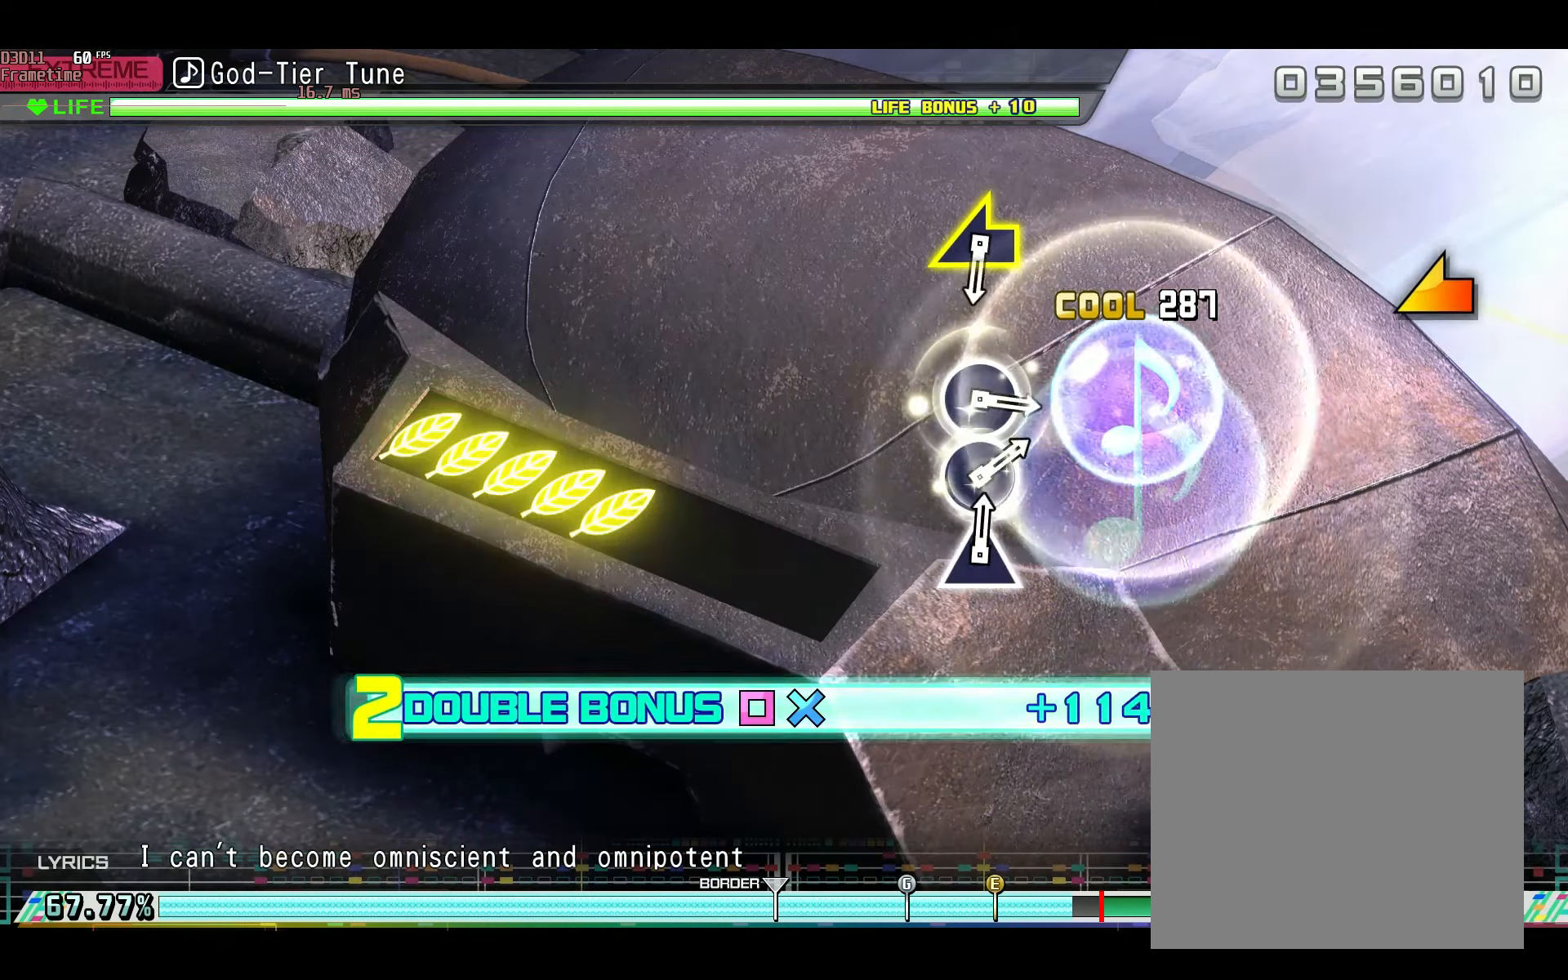
{"buttons": ["L2"], "left_stick": "center", "right_stick": "center", "events": []}
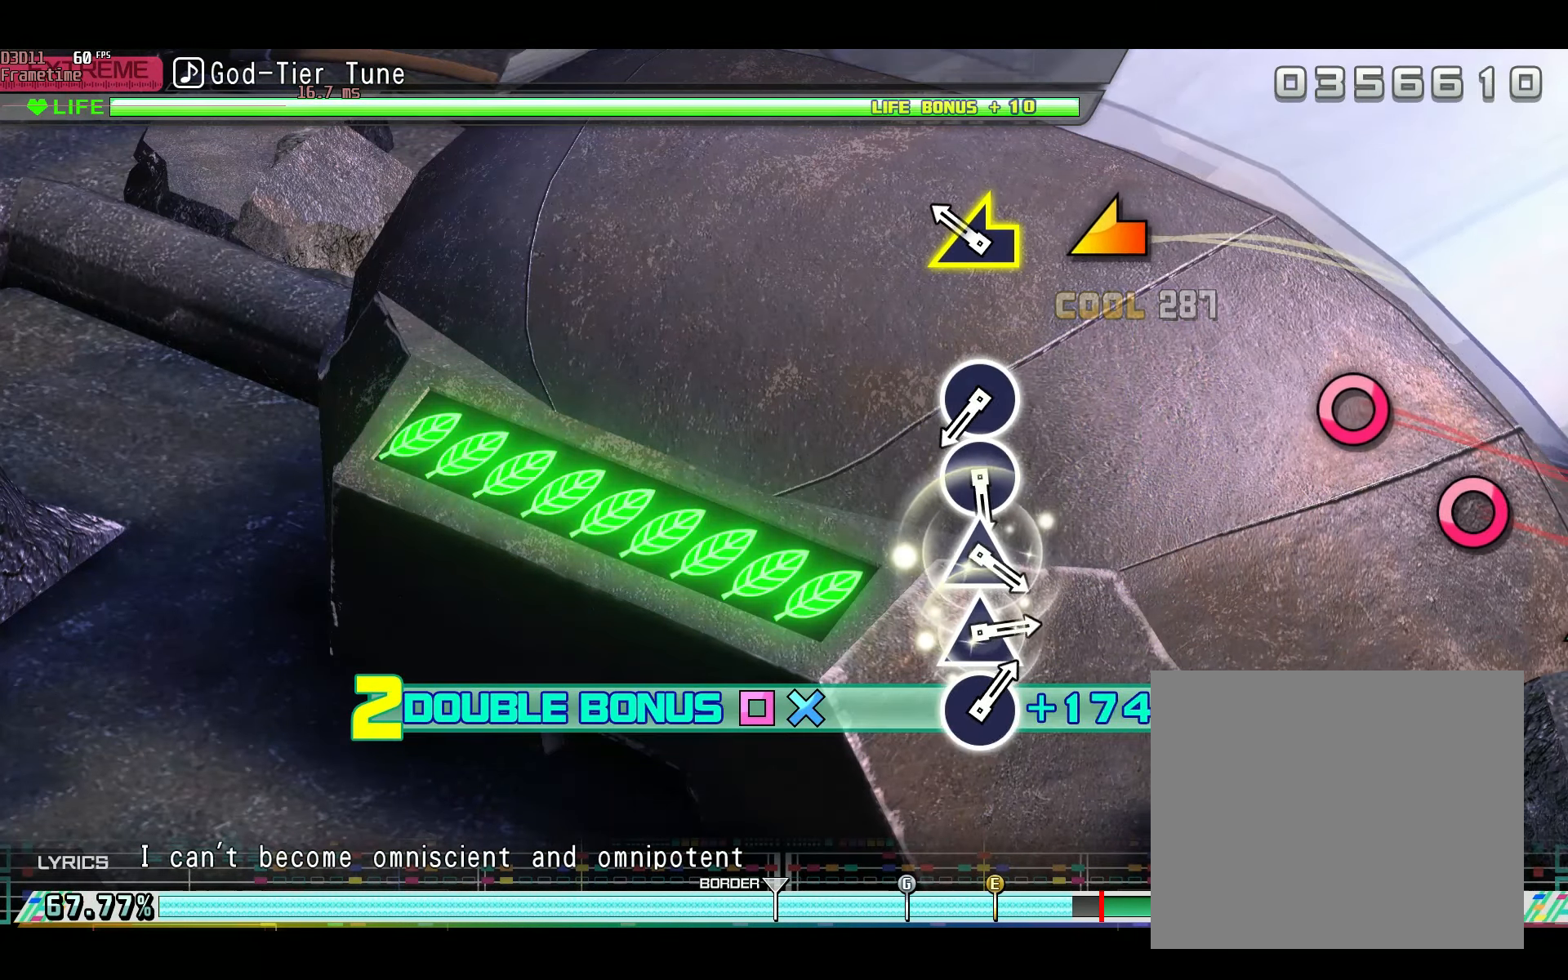
{"buttons": ["L2"], "left_stick": "center", "right_stick": "center", "events": [[184, "right_stick", "left"], [301, "right_stick", "center"]]}
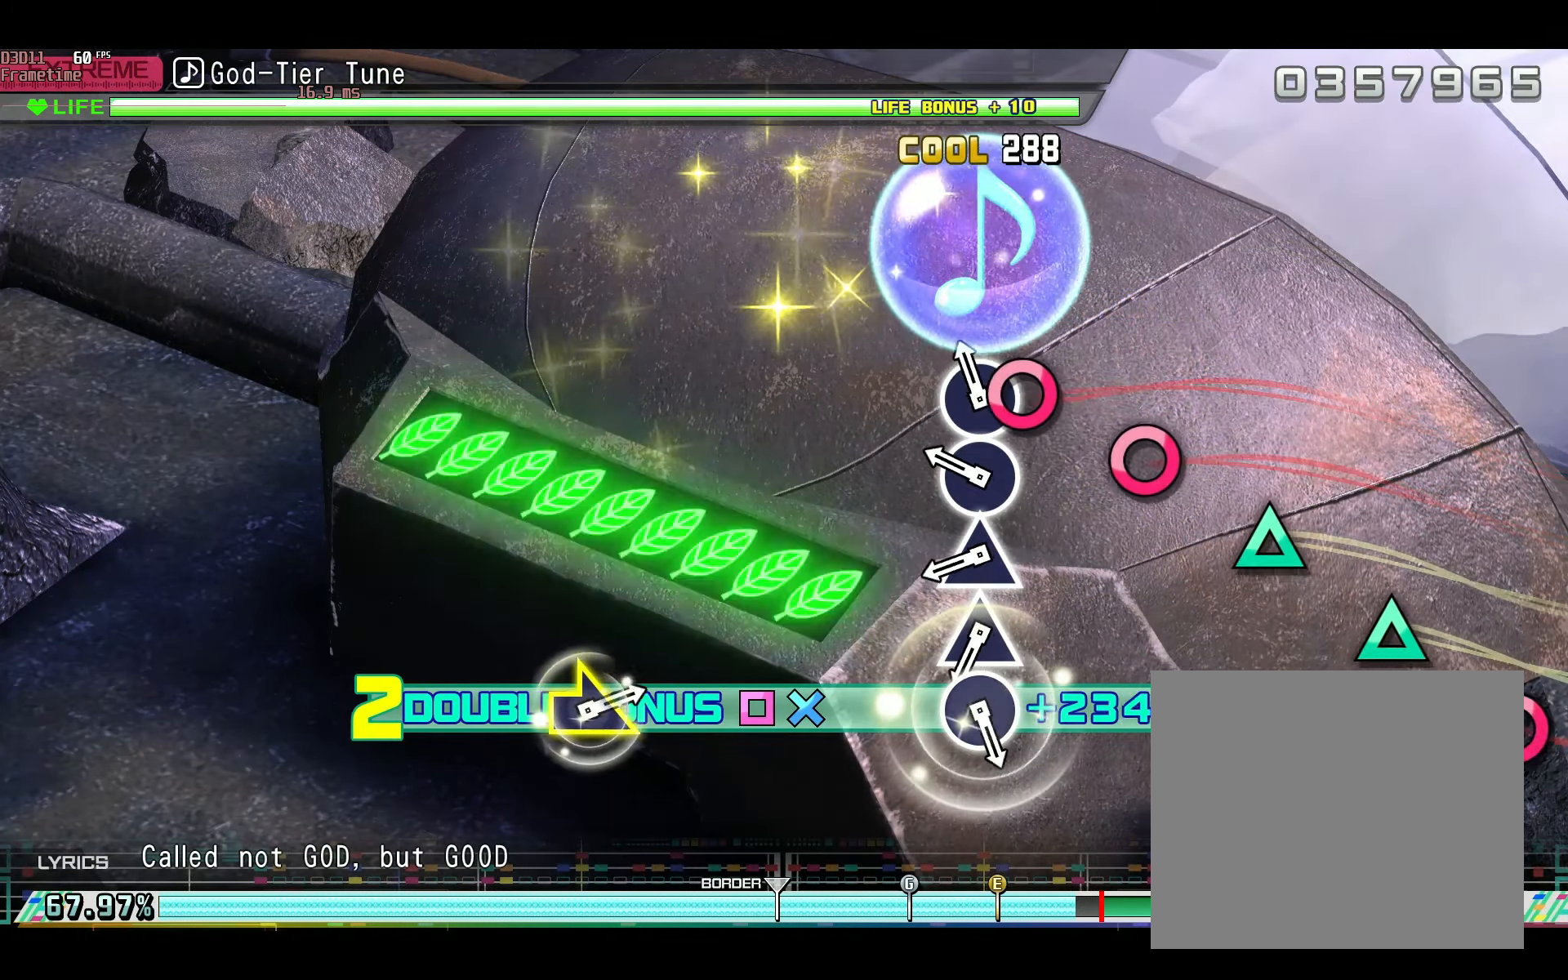
{"buttons": ["TRIANGLE", "L2"], "left_stick": "center", "right_stick": "center", "events": [[117, "CIRCLE", "down"], [200, "CIRCLE", "up"], [267, "CIRCLE", "down"], [334, "CIRCLE", "up"], [451, "TRIANGLE", "down"]]}
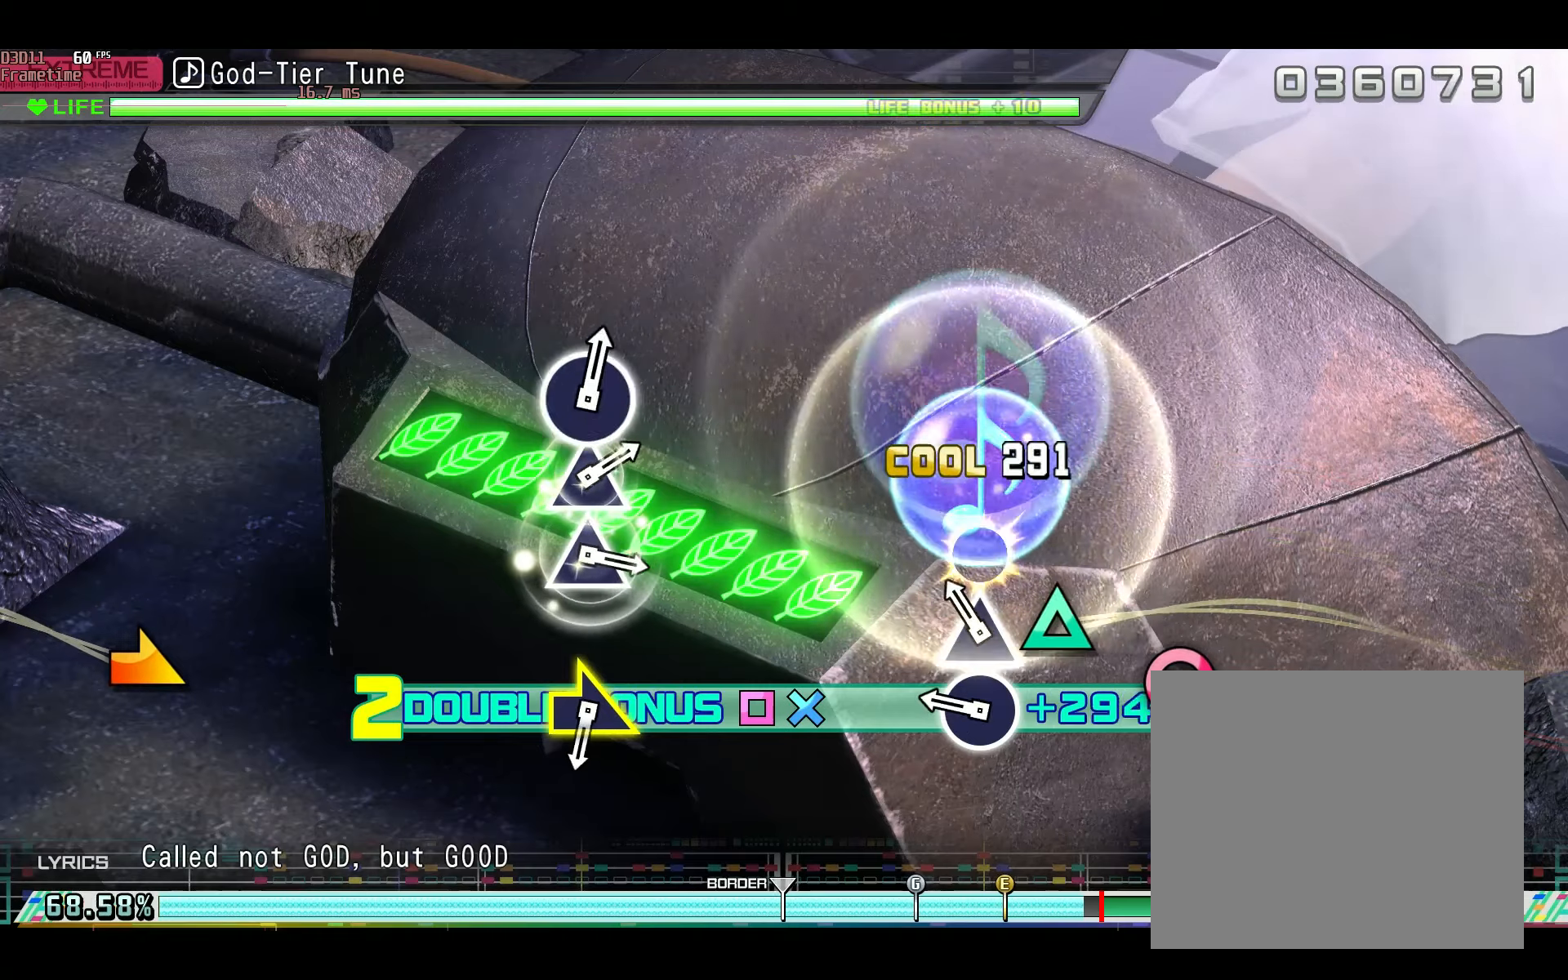
{"buttons": ["L2"], "left_stick": "center", "right_stick": "center", "events": [[50, "TRIANGLE", "up"], [117, "TRIANGLE", "down"], [183, "TRIANGLE", "up"], [317, "CIRCLE", "down"], [417, "CIRCLE", "up"]]}
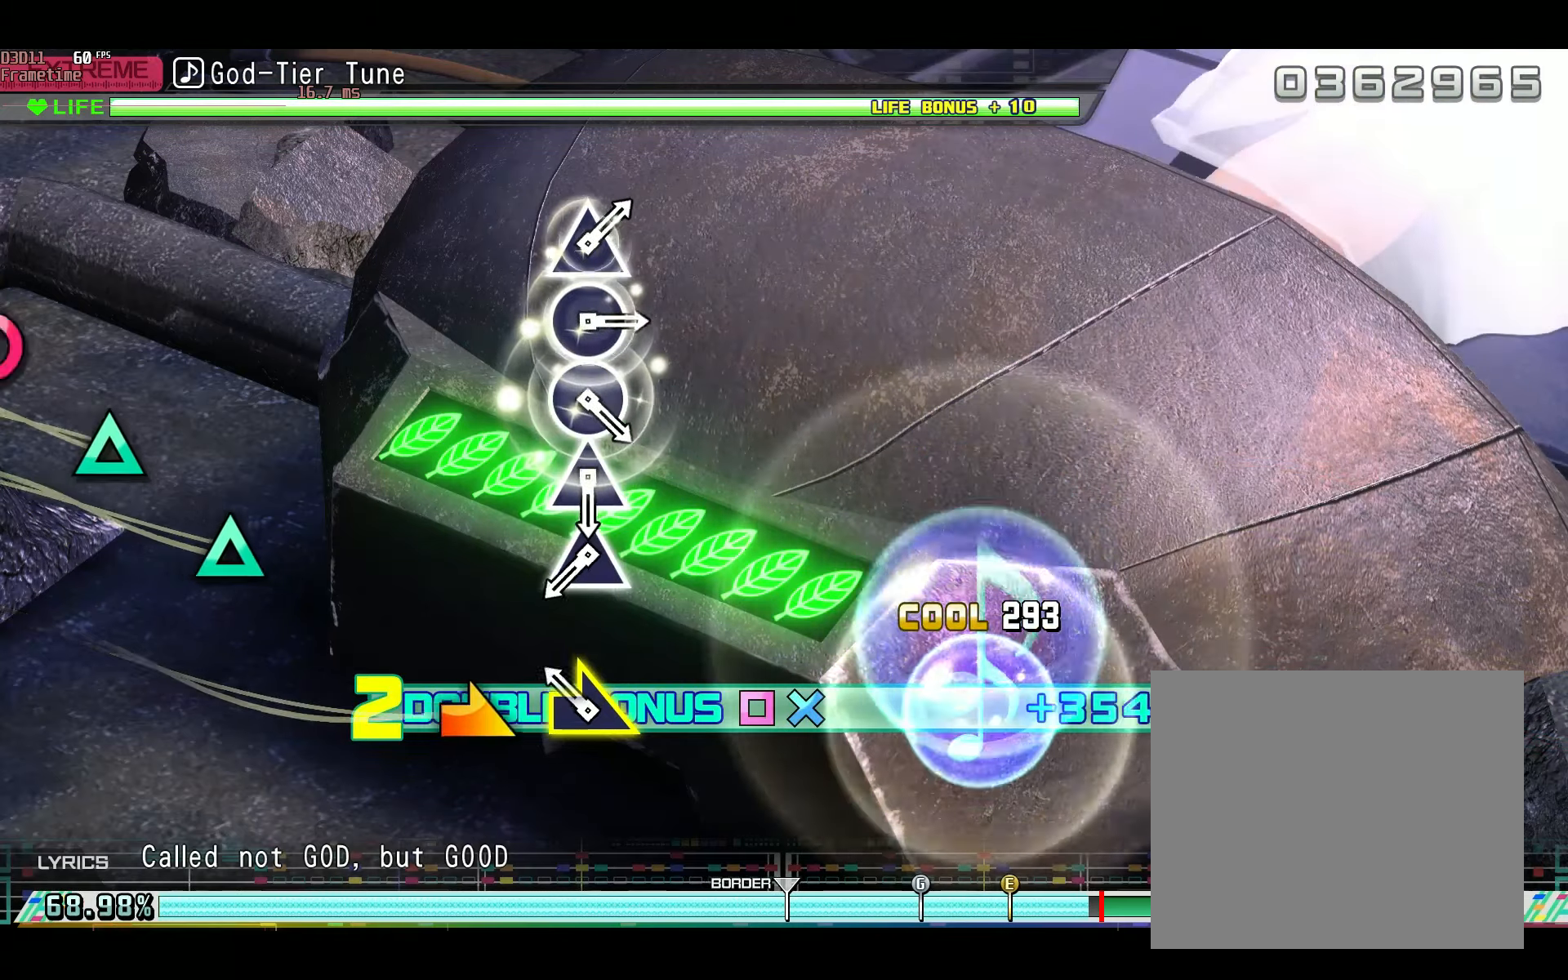
{"buttons": ["L2"], "left_stick": "center", "right_stick": "center", "events": [[150, "right_stick", "right"], [250, "right_stick", "center"]]}